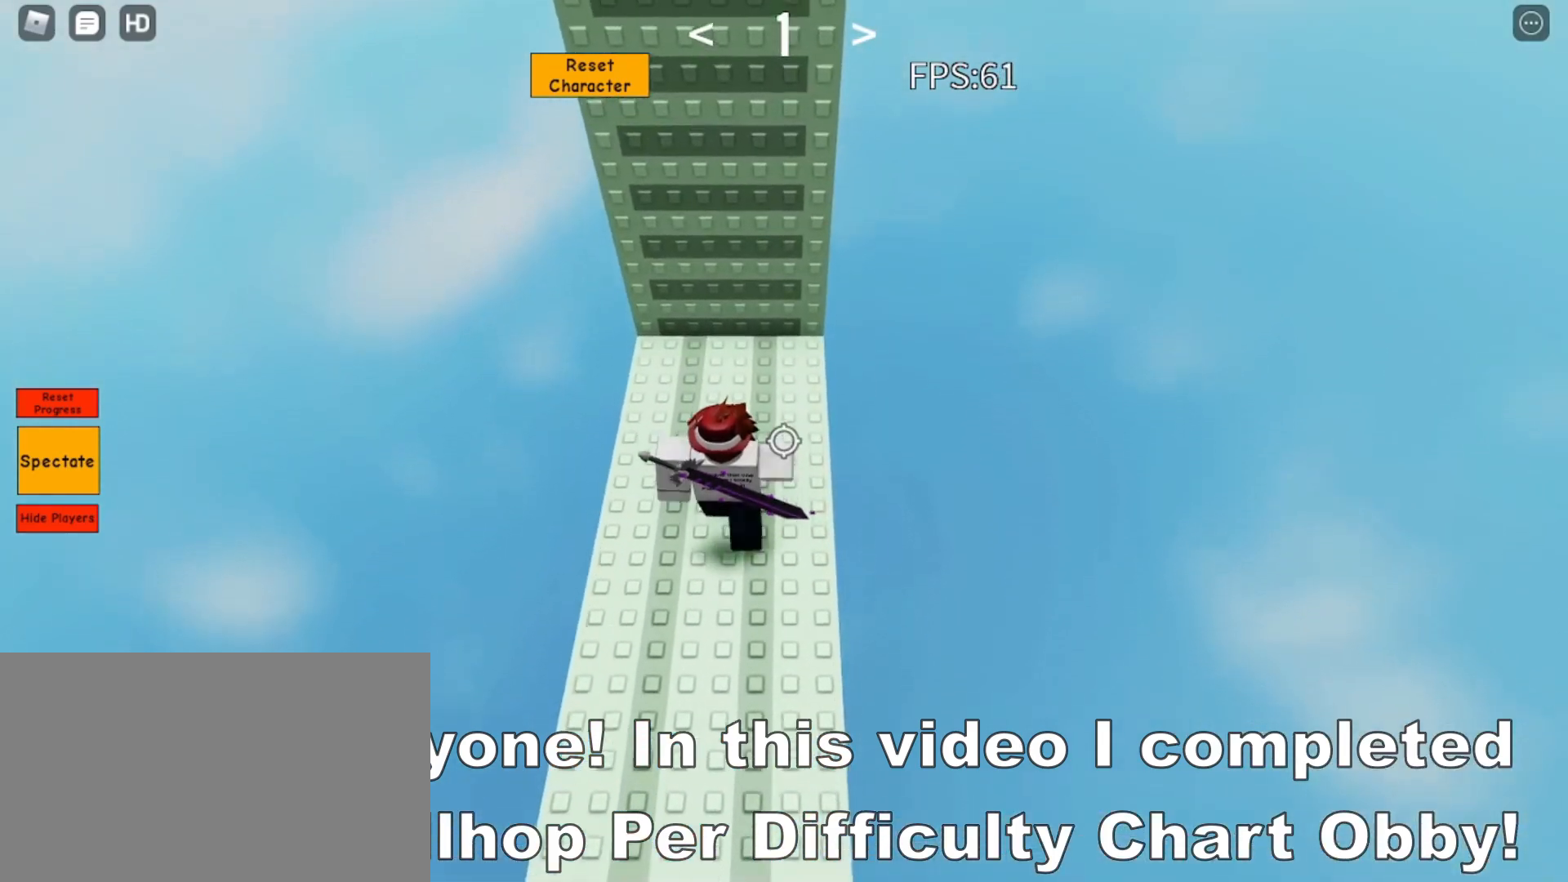
Gameplay with keyboard and mouse; each line is a JSON object with the keys and mouse buttons held at the frame after it. "events" lists presses ("down") and releases ("up") of "1", "2", "3", "4", "5", "a", "alt", "c", "caps_lock", "ctrl", "d", "e", "f", "g", "q", "r", "s", "shift", "space", "t", "tab", "v", "w", "x", "z", "mouse_left", "mouse_wheel" and "mouse_right" between this image and that frame as [ms after this image, input, new state], when the widget could be followed in between. "mouse_left", "mouse_wheel", "mouse_right" = the "left", "wheel", "right" buttons of the "mouse" list. No other keys are recorded. "wheel" means that the mouse wheel is clicked or scrolled. Not read: mouse_move.
{"keys": ["space", "w"], "mouse": [], "events": [[17, "mouse_right", "up"], [200, "space", "down"]]}
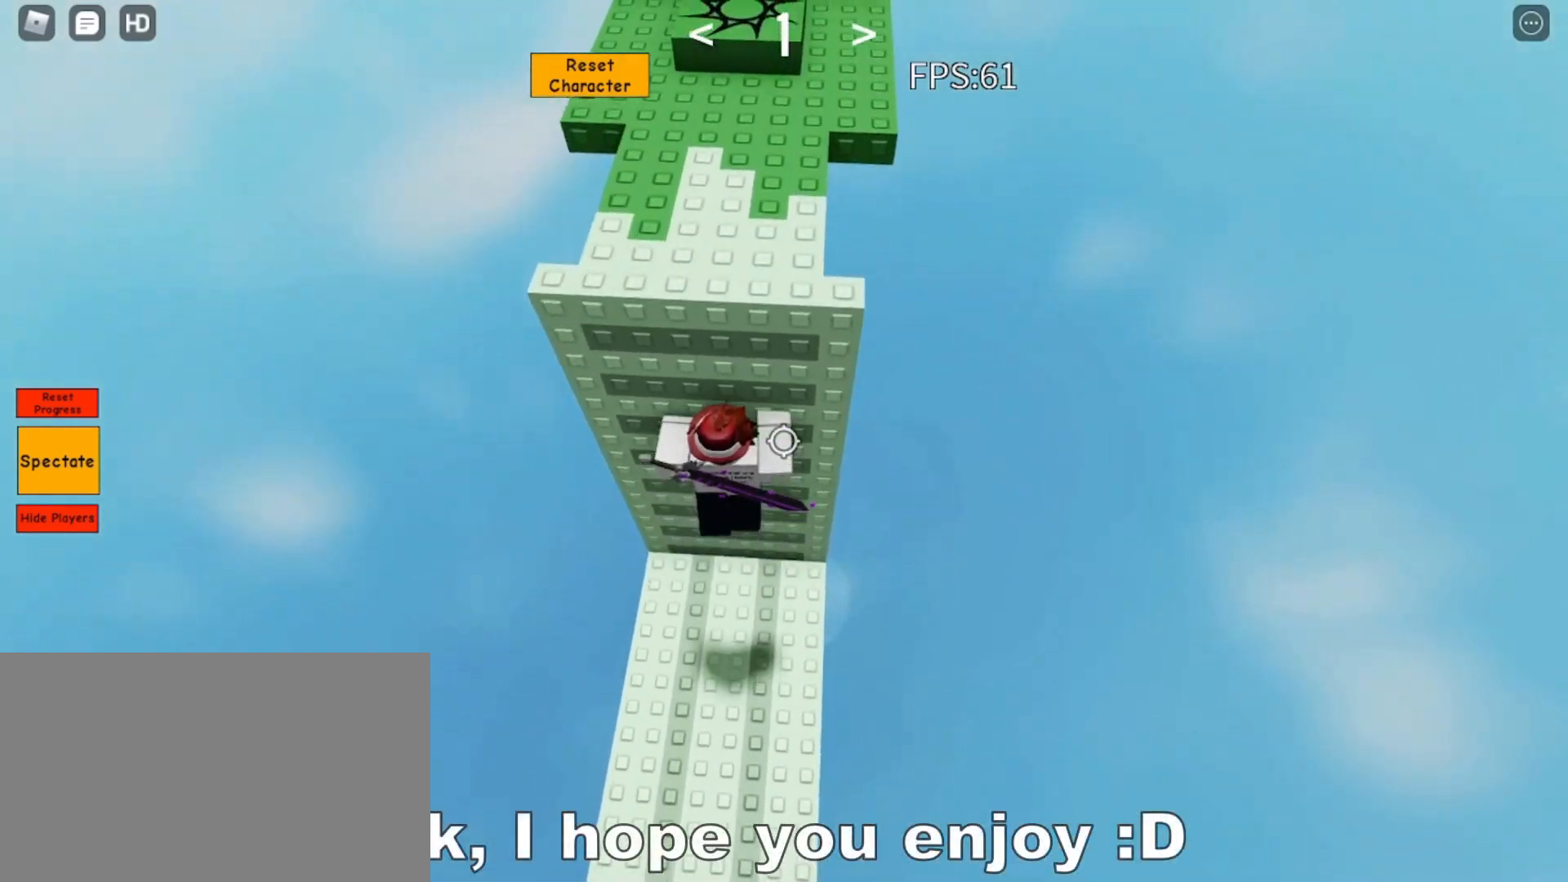
{"keys": ["w"], "mouse": [], "events": [[317, "space", "up"]]}
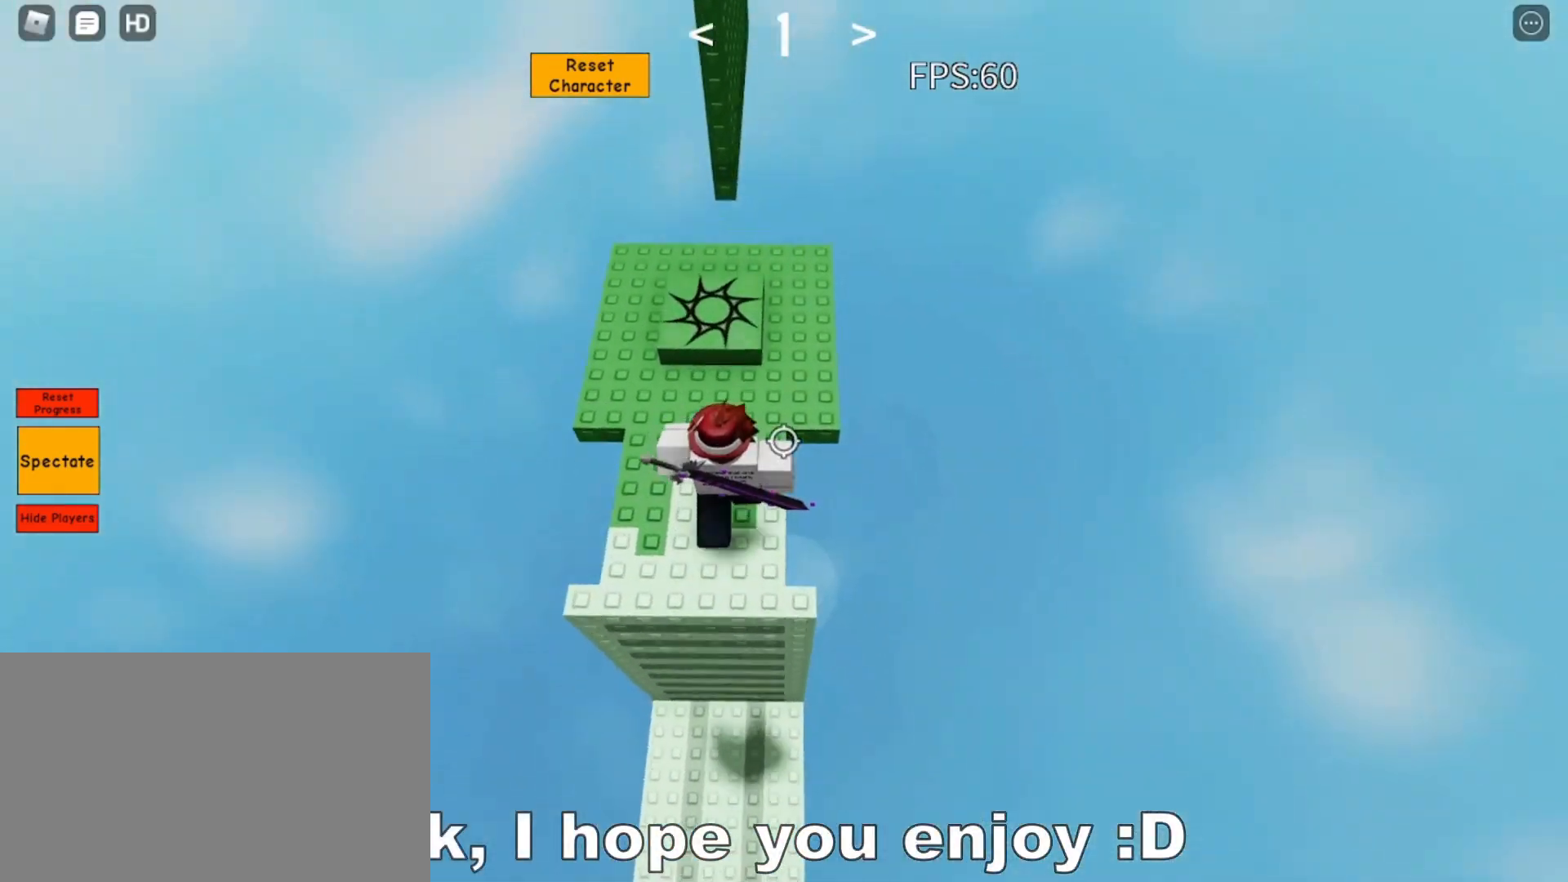
{"keys": ["d"], "mouse": [], "events": [[50, "space", "down"], [233, "space", "up"], [467, "d", "down"], [467, "w", "up"]]}
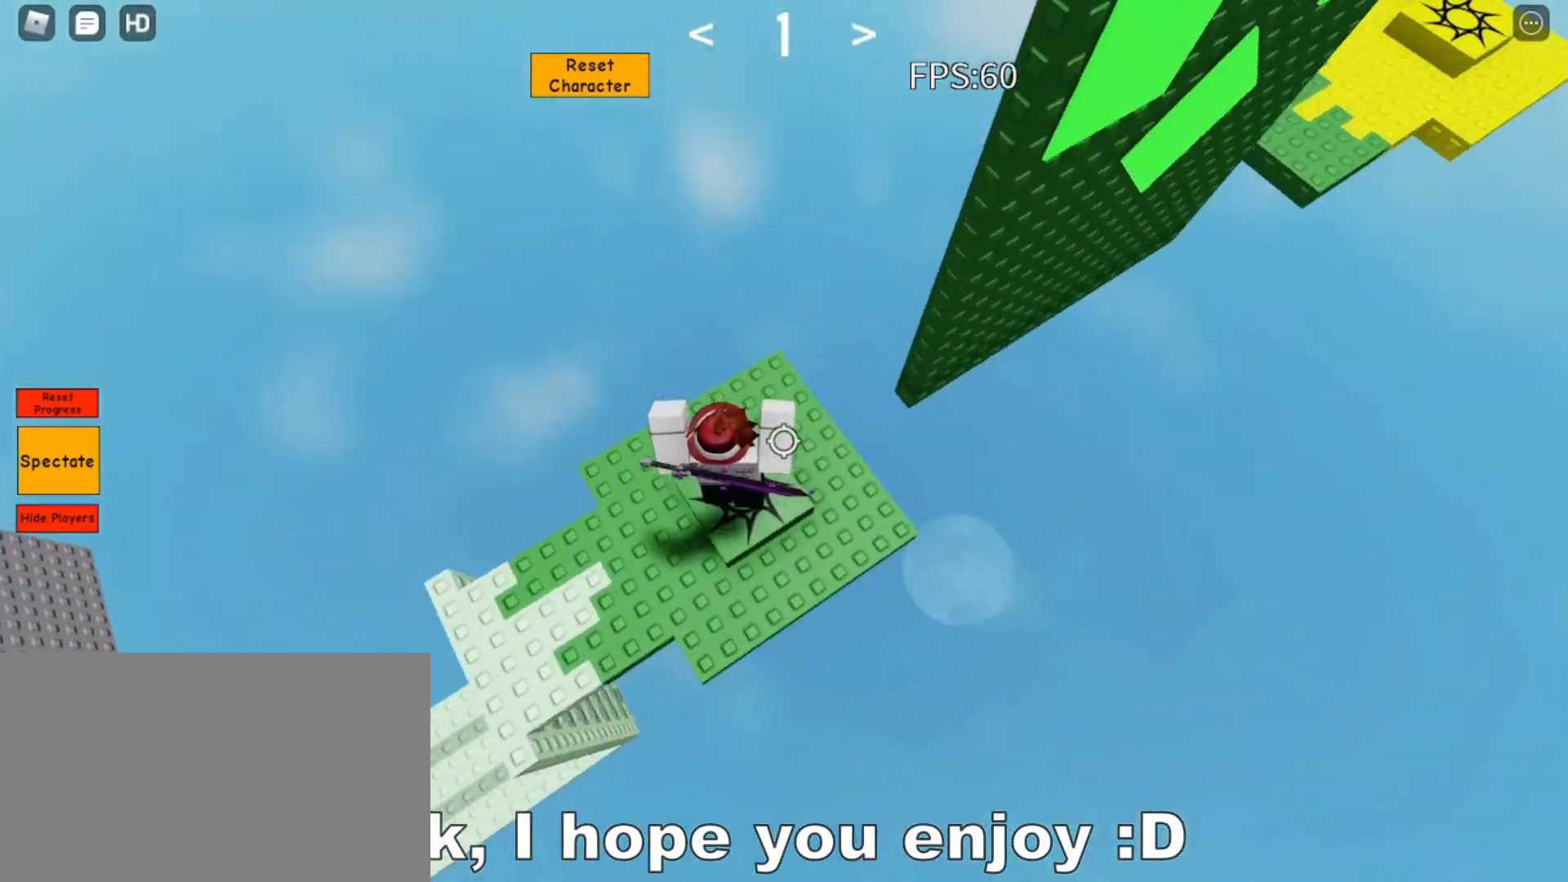
{"keys": ["d", "space"], "mouse": [], "events": [[383, "space", "down"]]}
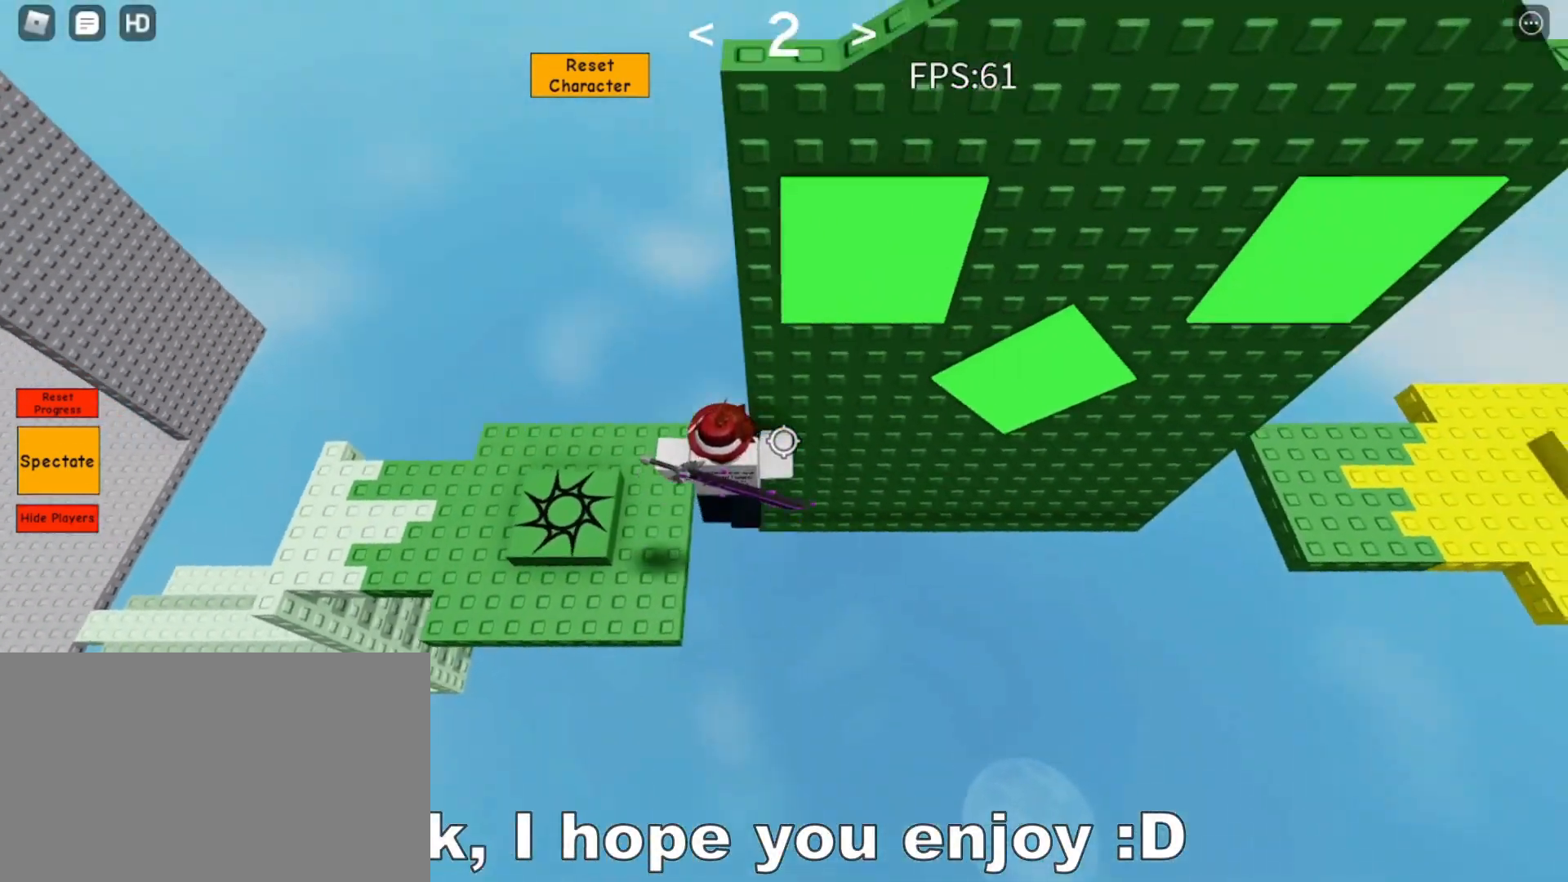
{"keys": ["d", "space"], "mouse": [], "events": [[367, "w", "down"], [500, "w", "up"]]}
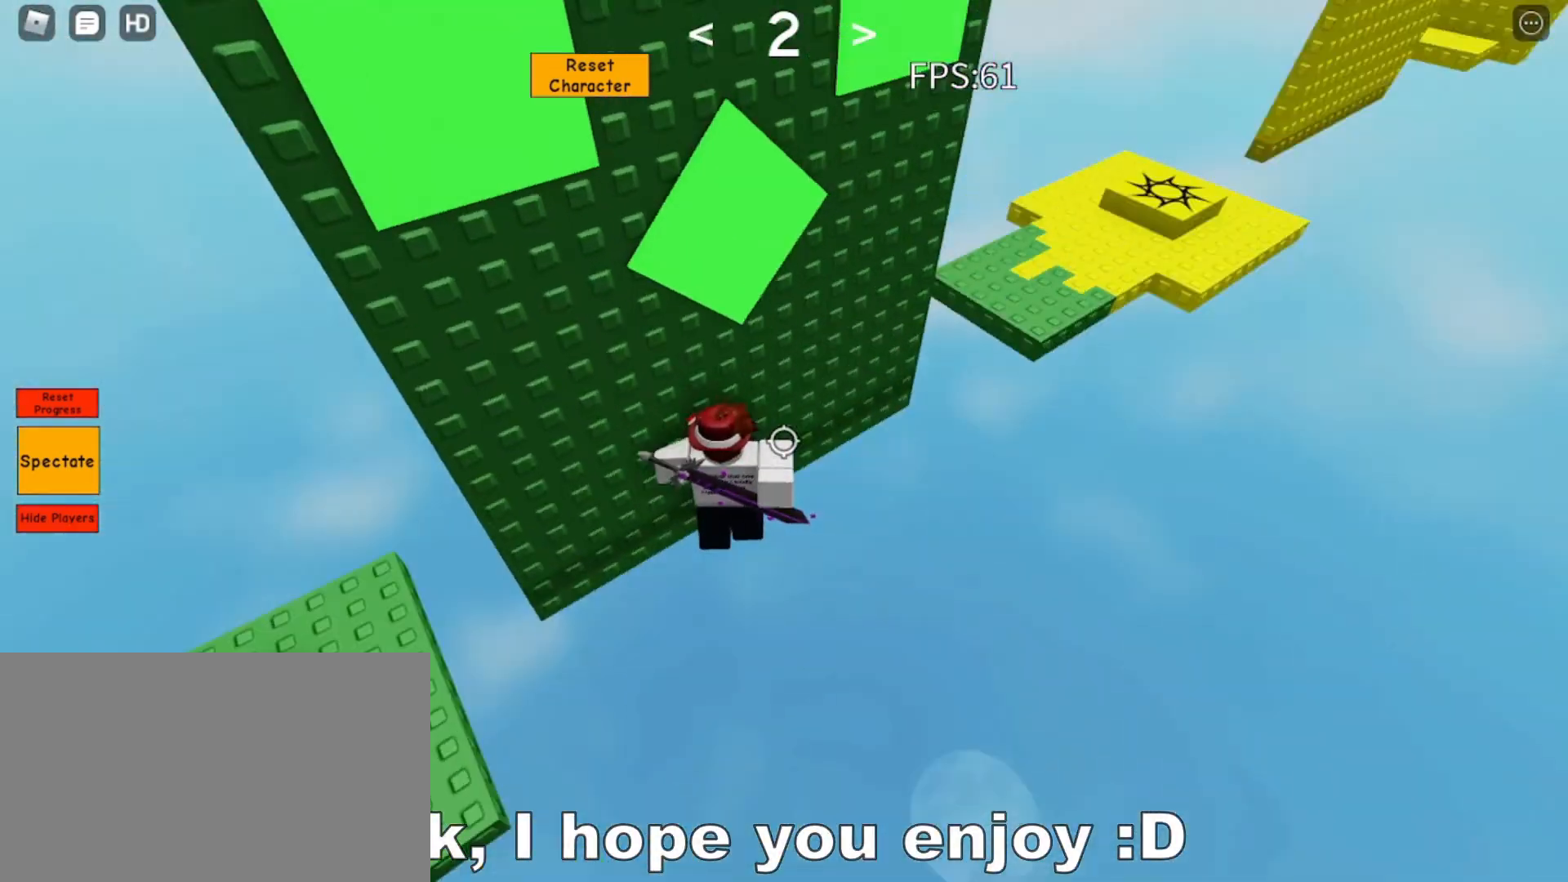
{"keys": ["d", "space"], "mouse": [], "events": []}
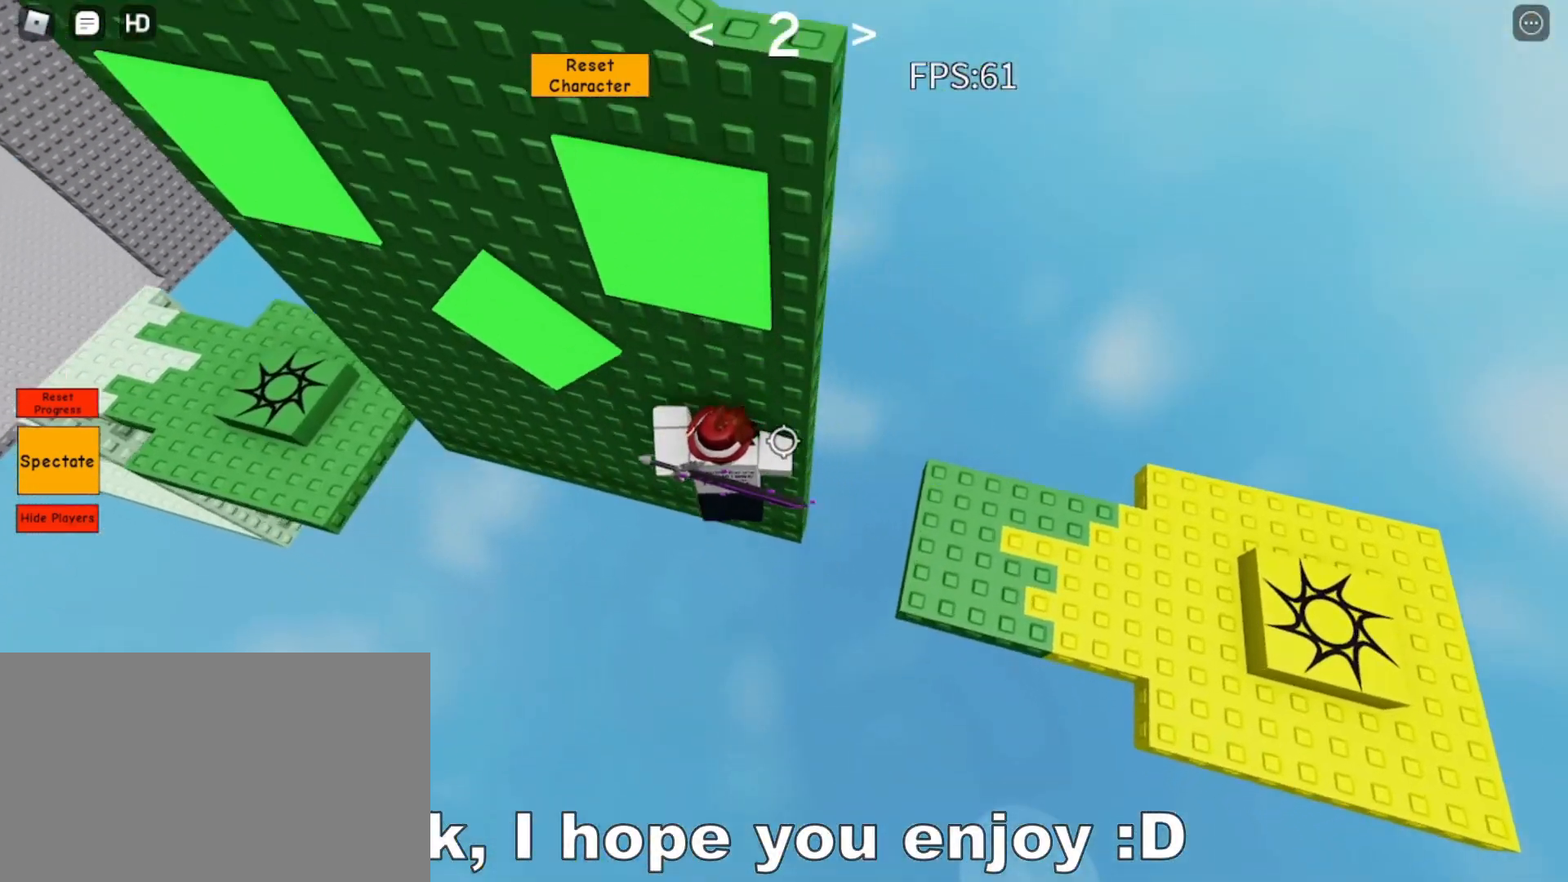
{"keys": ["d", "space", "w"], "mouse": [], "events": [[17, "w", "down"]]}
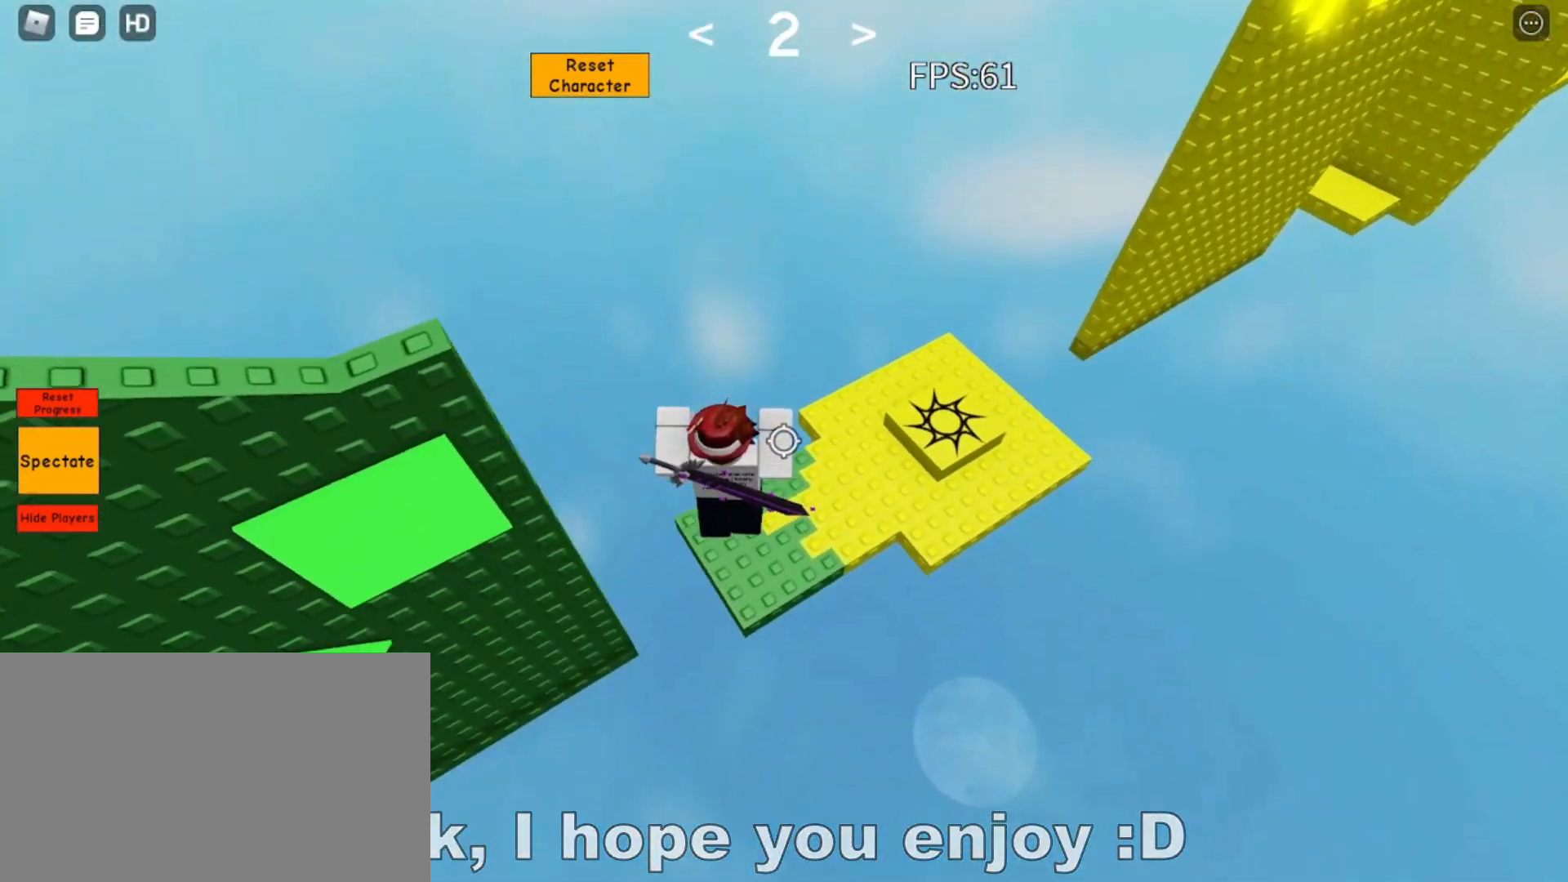
{"keys": ["d"], "mouse": [], "events": [[350, "space", "up"], [350, "w", "up"]]}
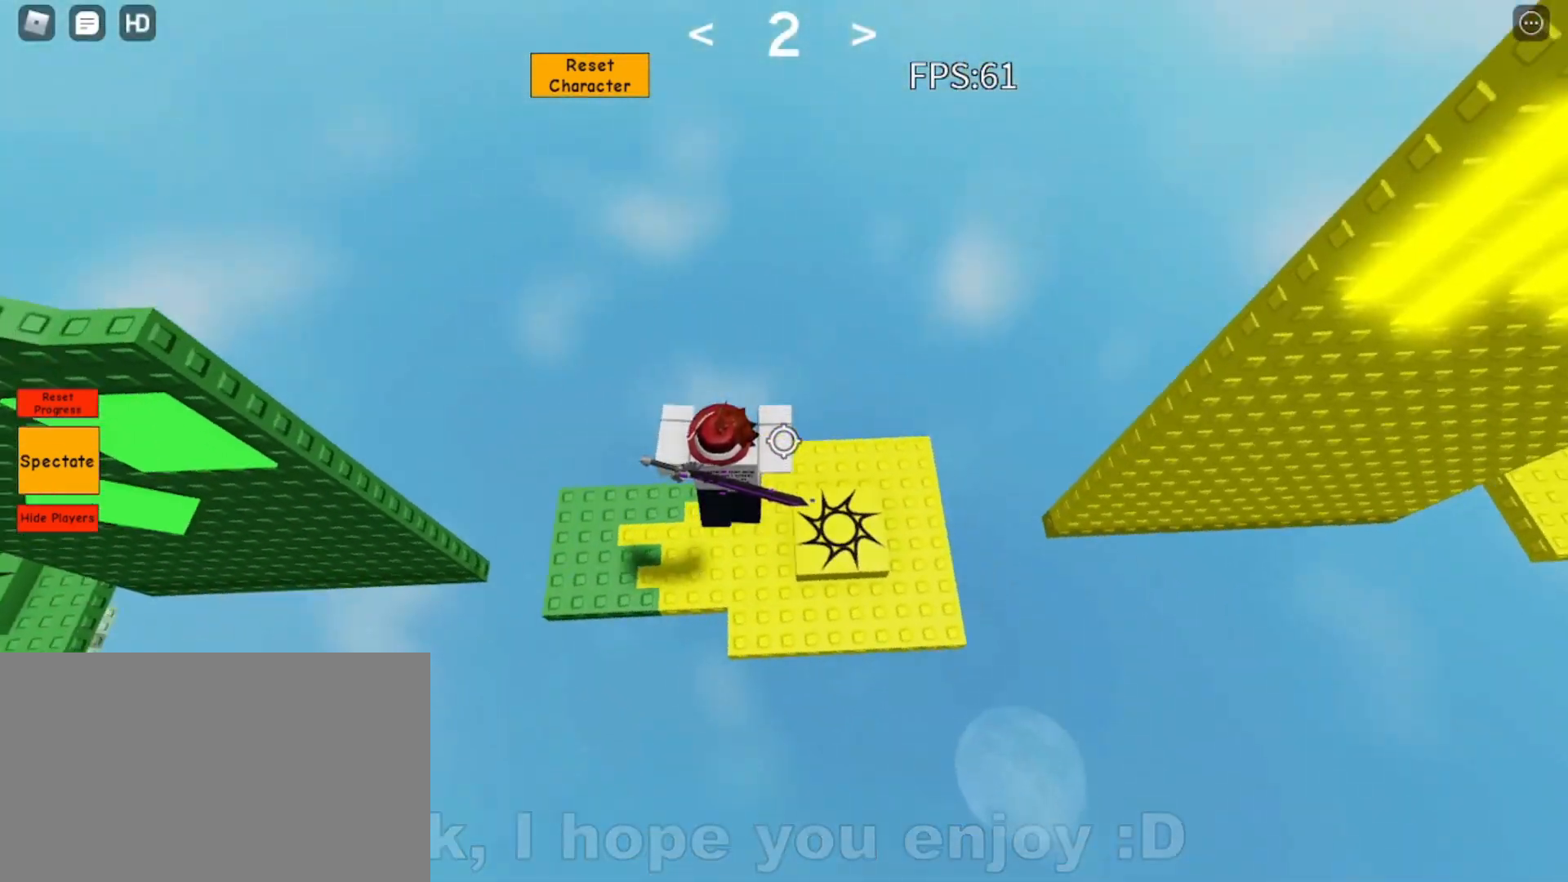
{"keys": ["d"], "mouse": [], "events": []}
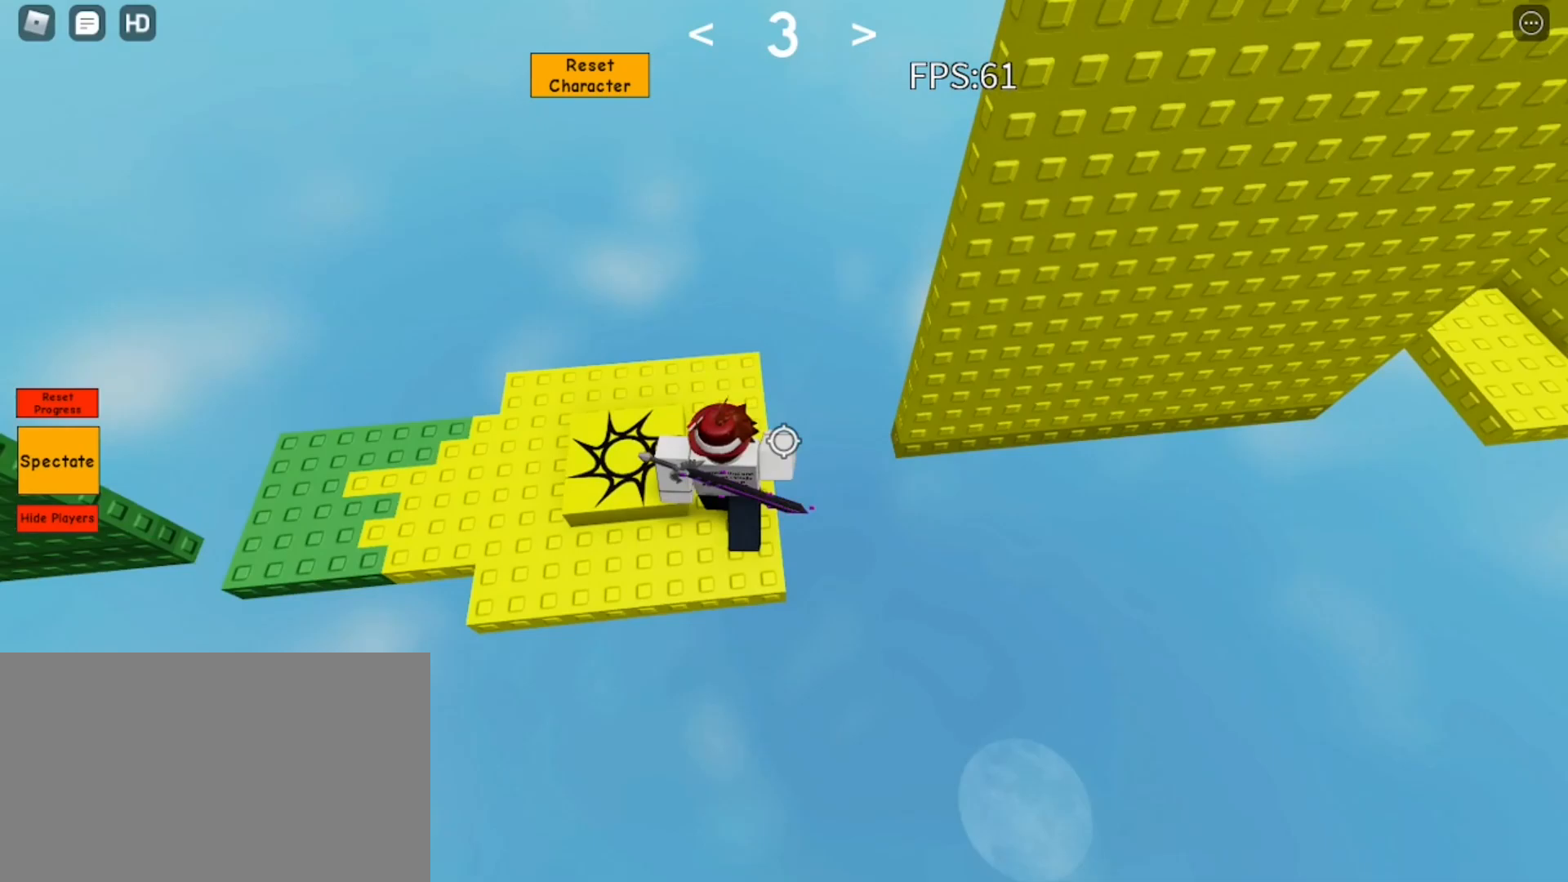
{"keys": ["d", "space"], "mouse": [], "events": [[100, "space", "down"]]}
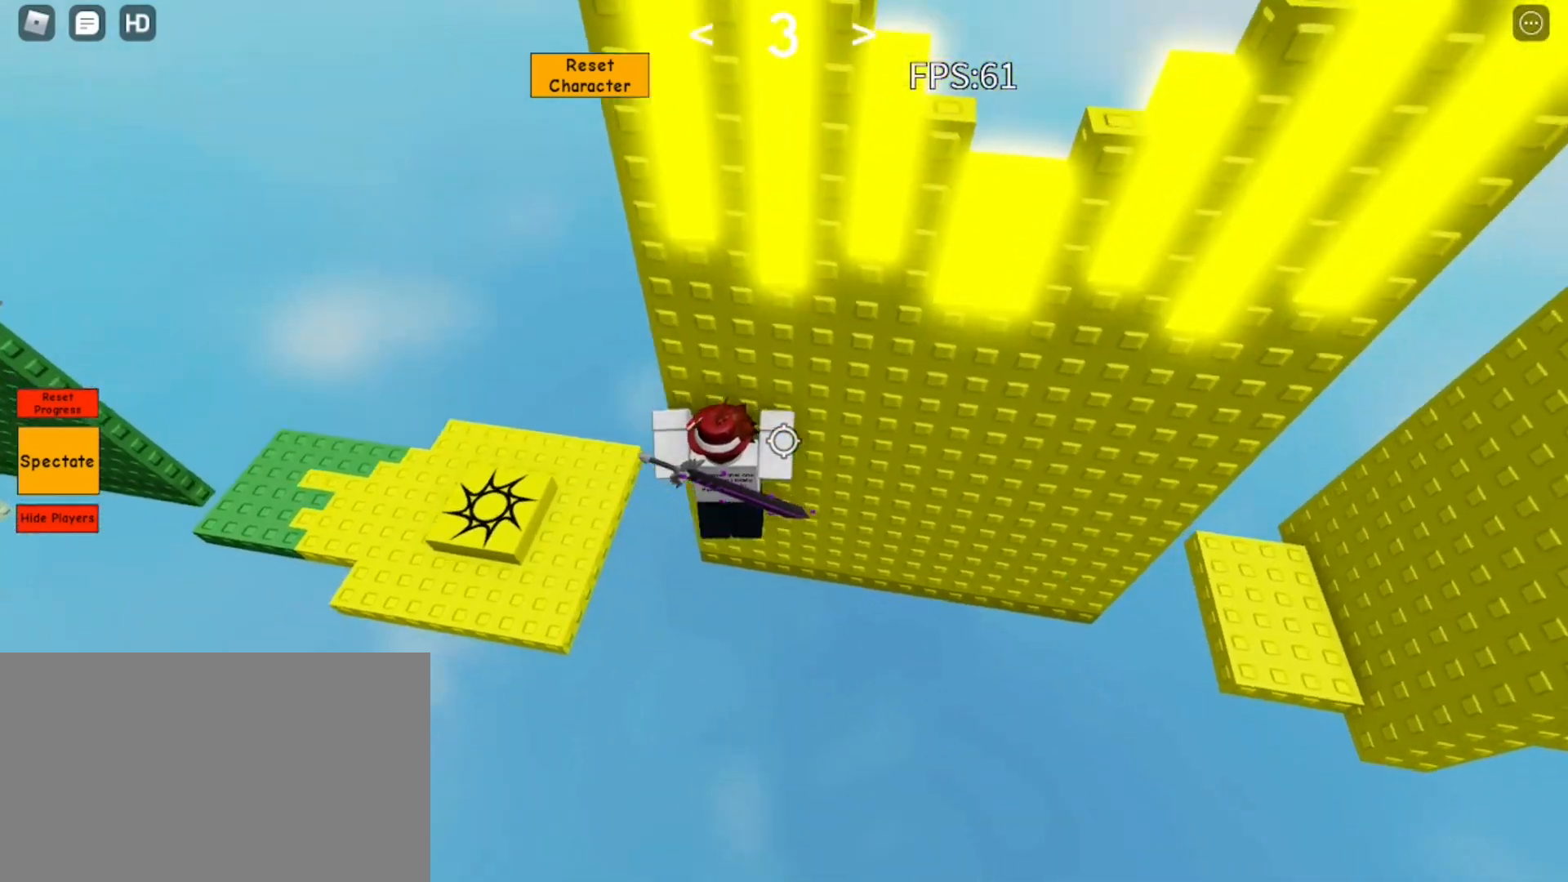
{"keys": ["d", "space"], "mouse": [], "events": [[33, "w", "down"], [267, "w", "up"]]}
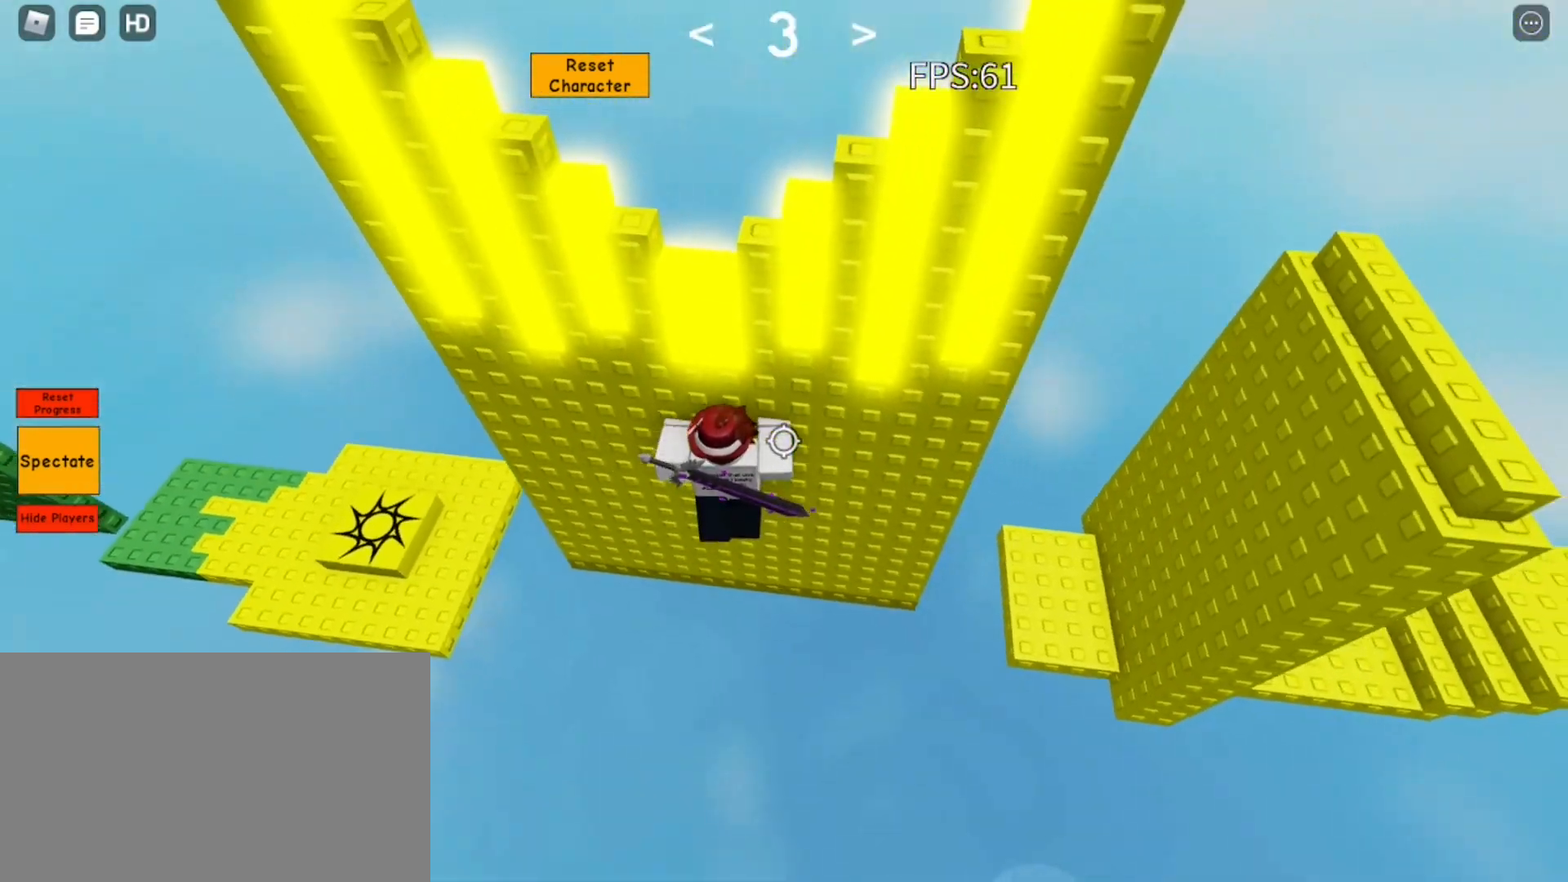
{"keys": ["d", "space", "w"], "mouse": [], "events": [[233, "w", "down"]]}
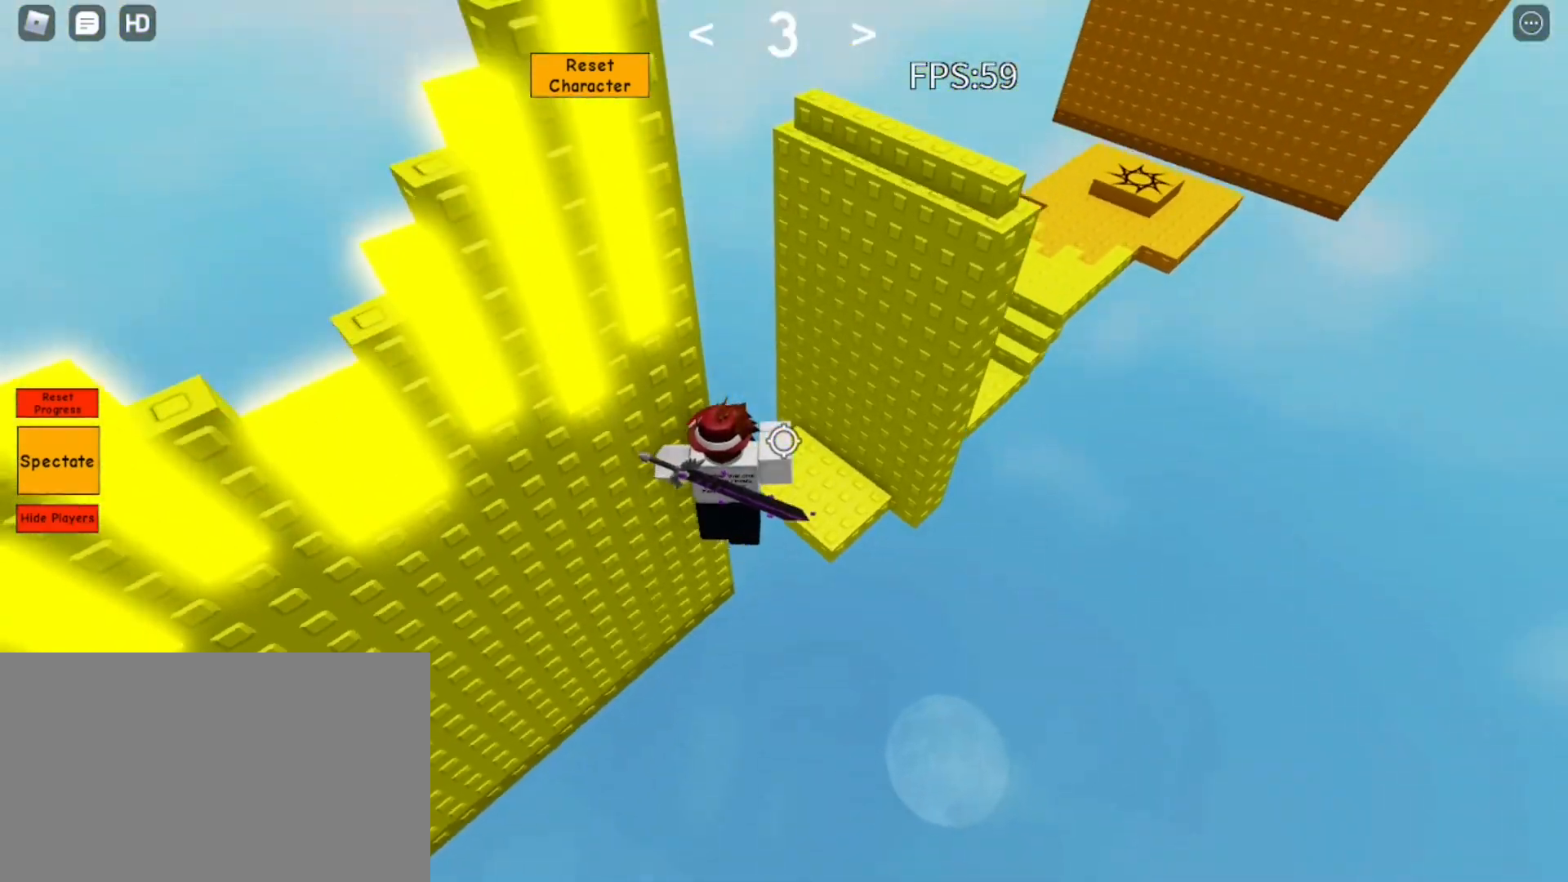
{"keys": ["d"], "mouse": [], "events": [[17, "space", "up"], [300, "w", "up"]]}
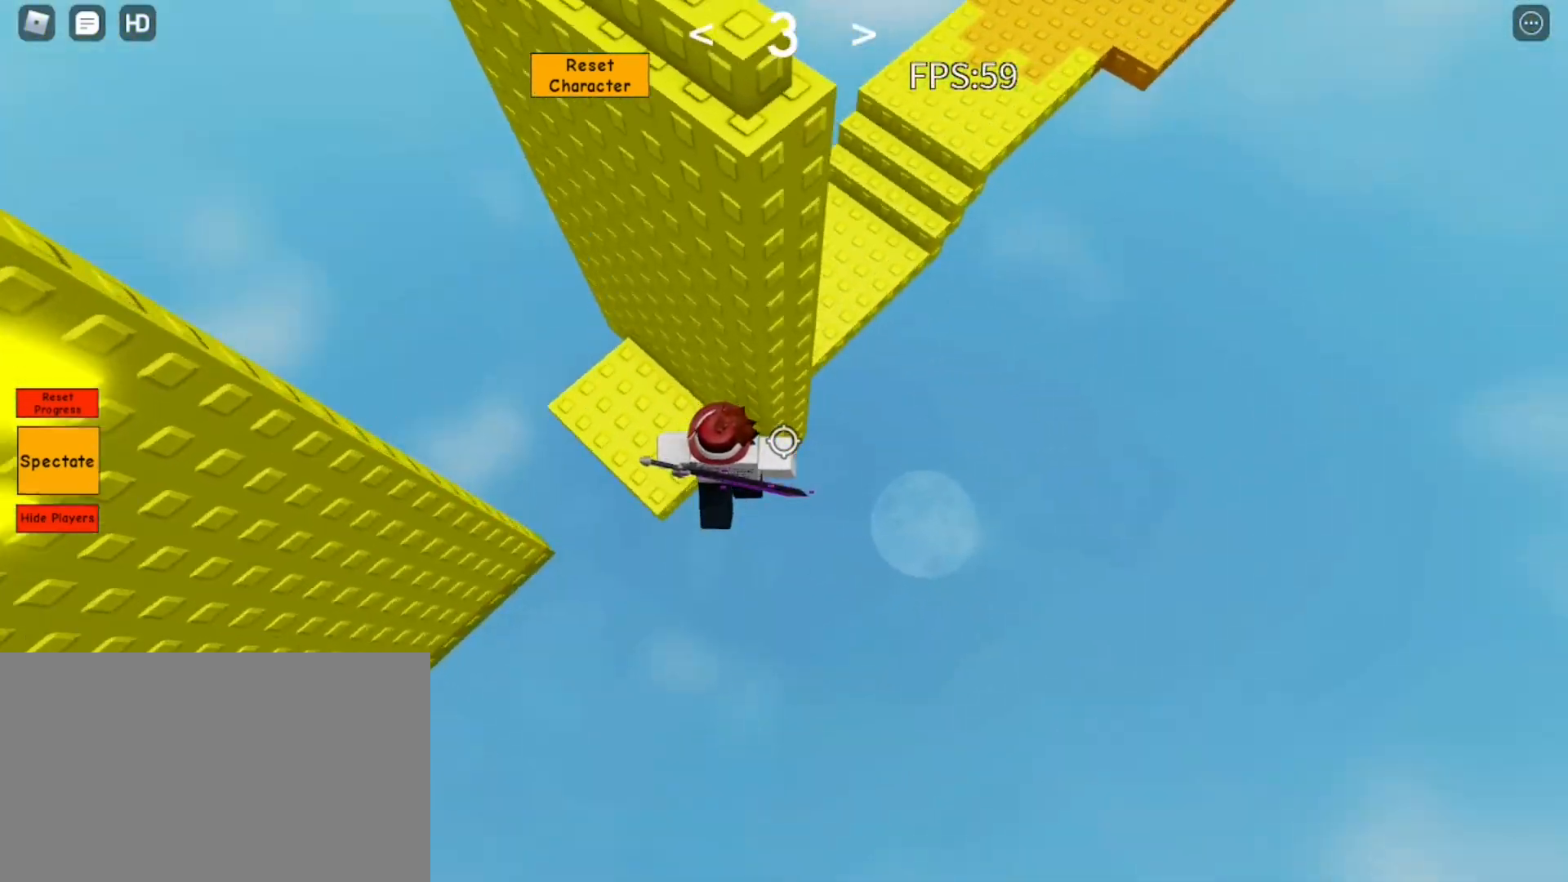
{"keys": ["d", "space"], "mouse": [], "events": [[33, "space", "down"]]}
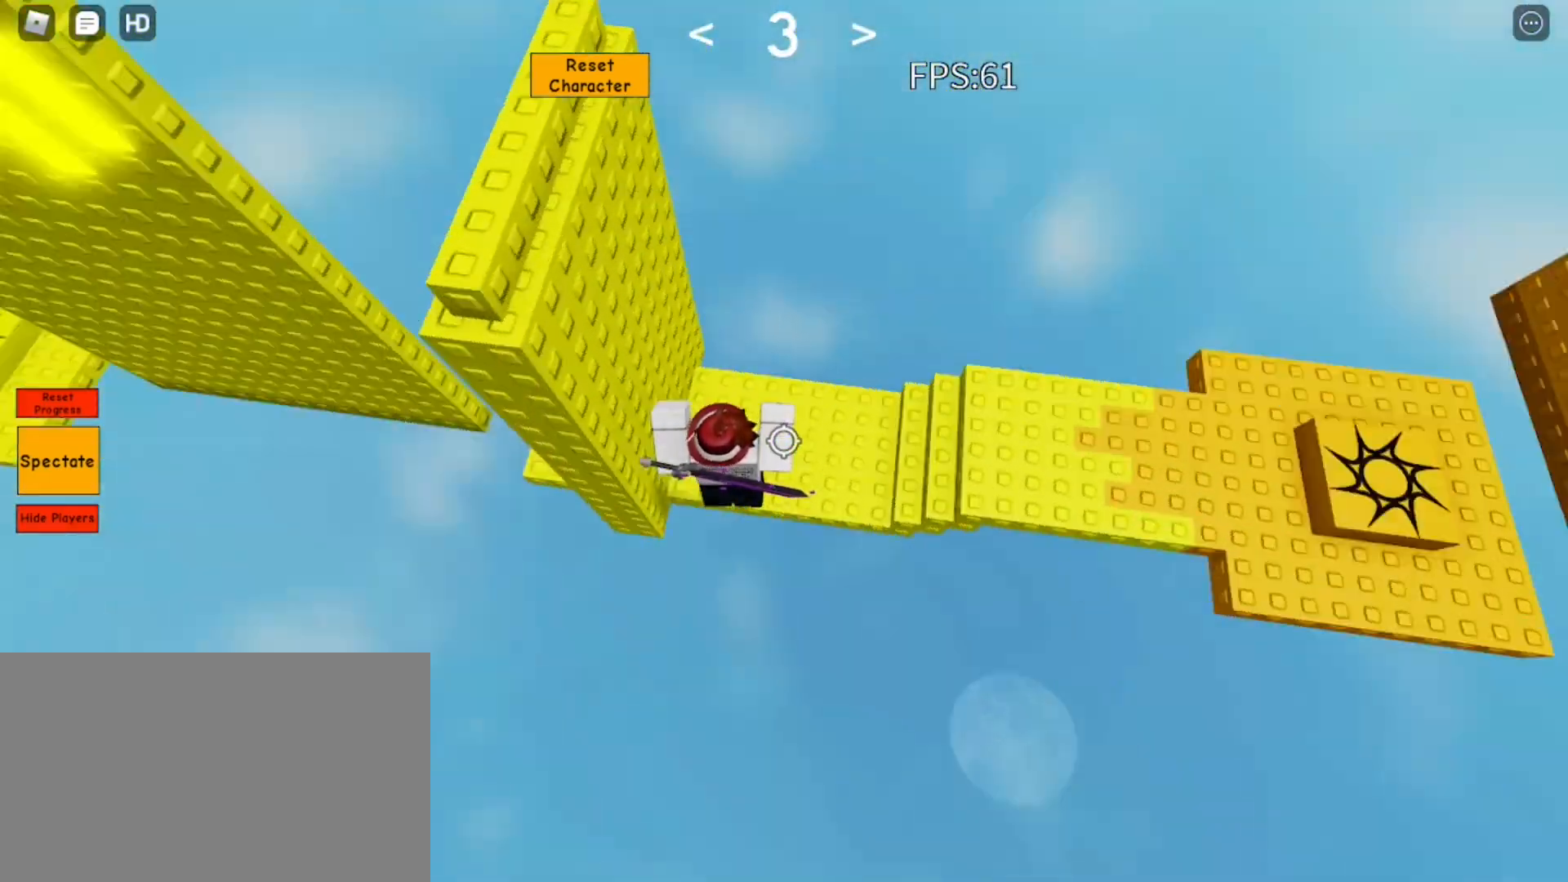
{"keys": ["d", "space", "w"], "mouse": [], "events": [[100, "w", "down"]]}
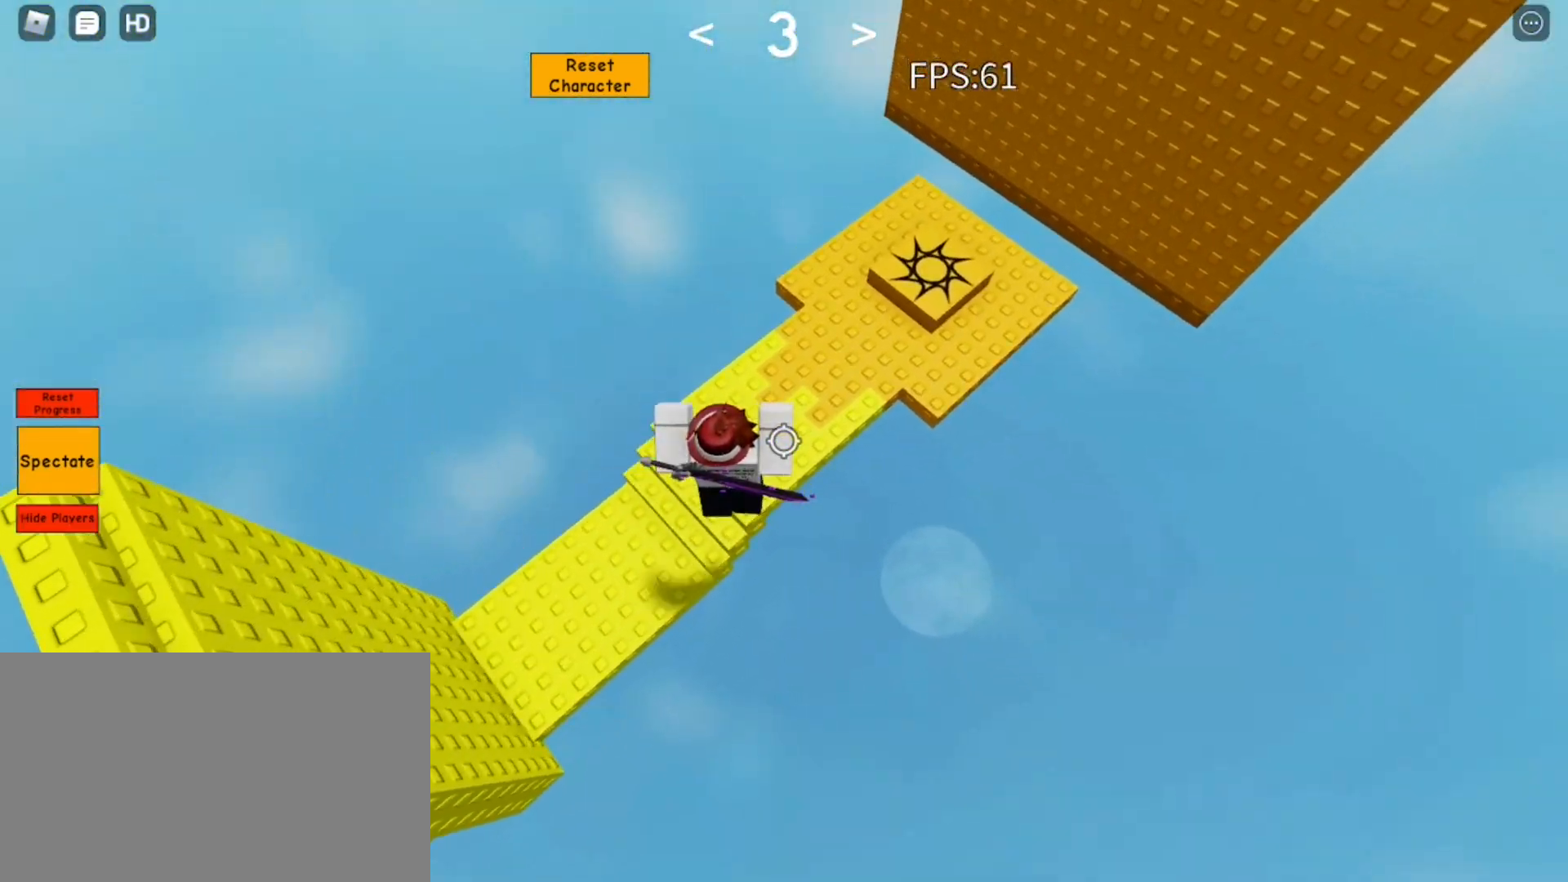
{"keys": ["d", "w"], "mouse": [], "events": [[300, "space", "up"]]}
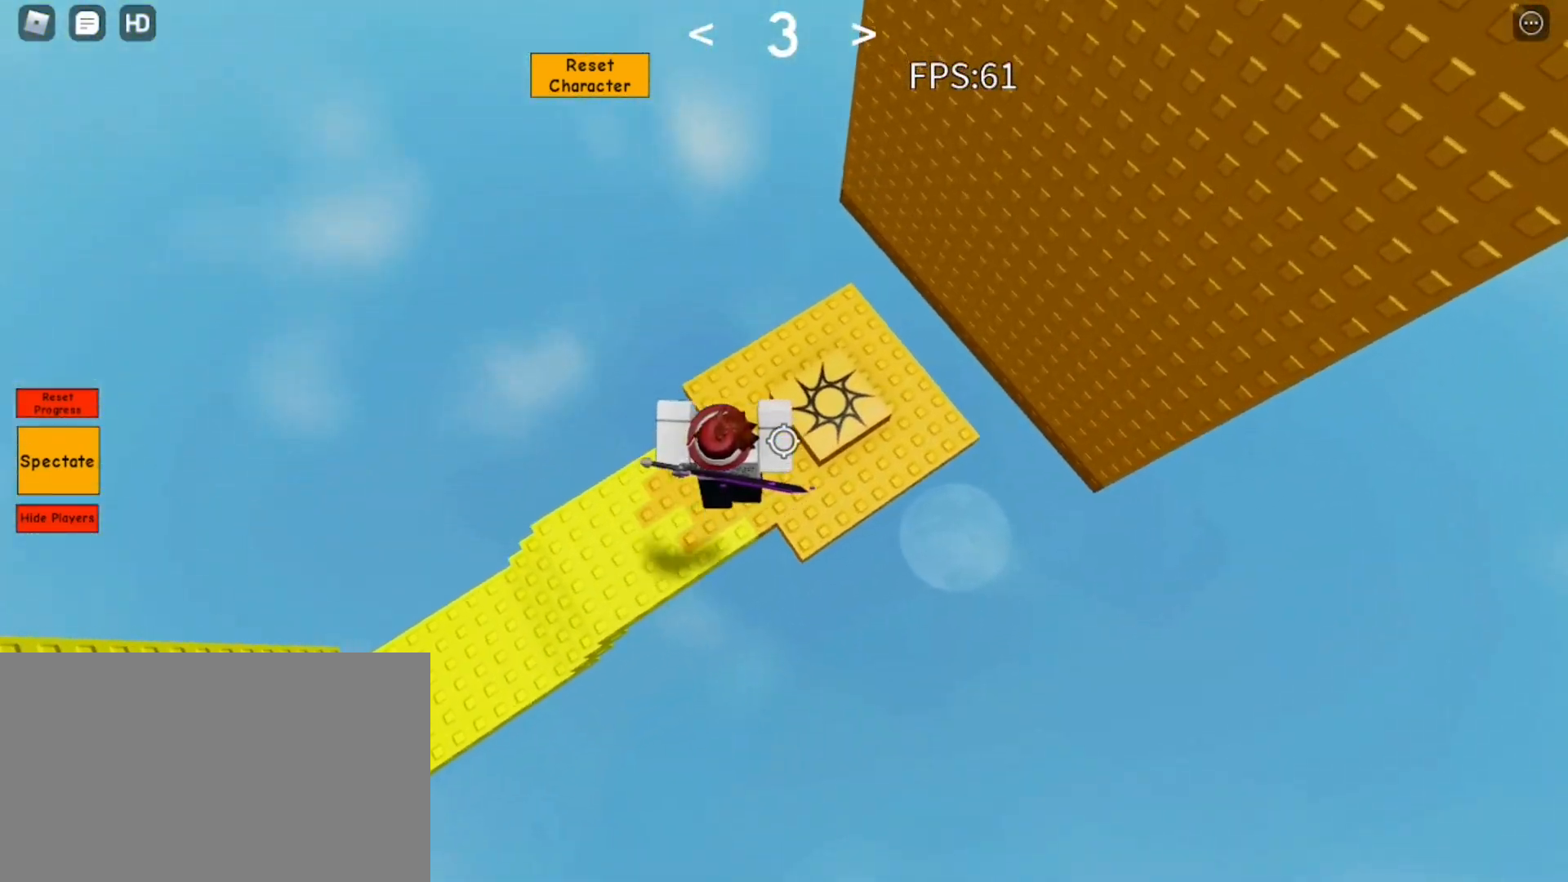
{"keys": ["d"], "mouse": [], "events": [[267, "w", "up"]]}
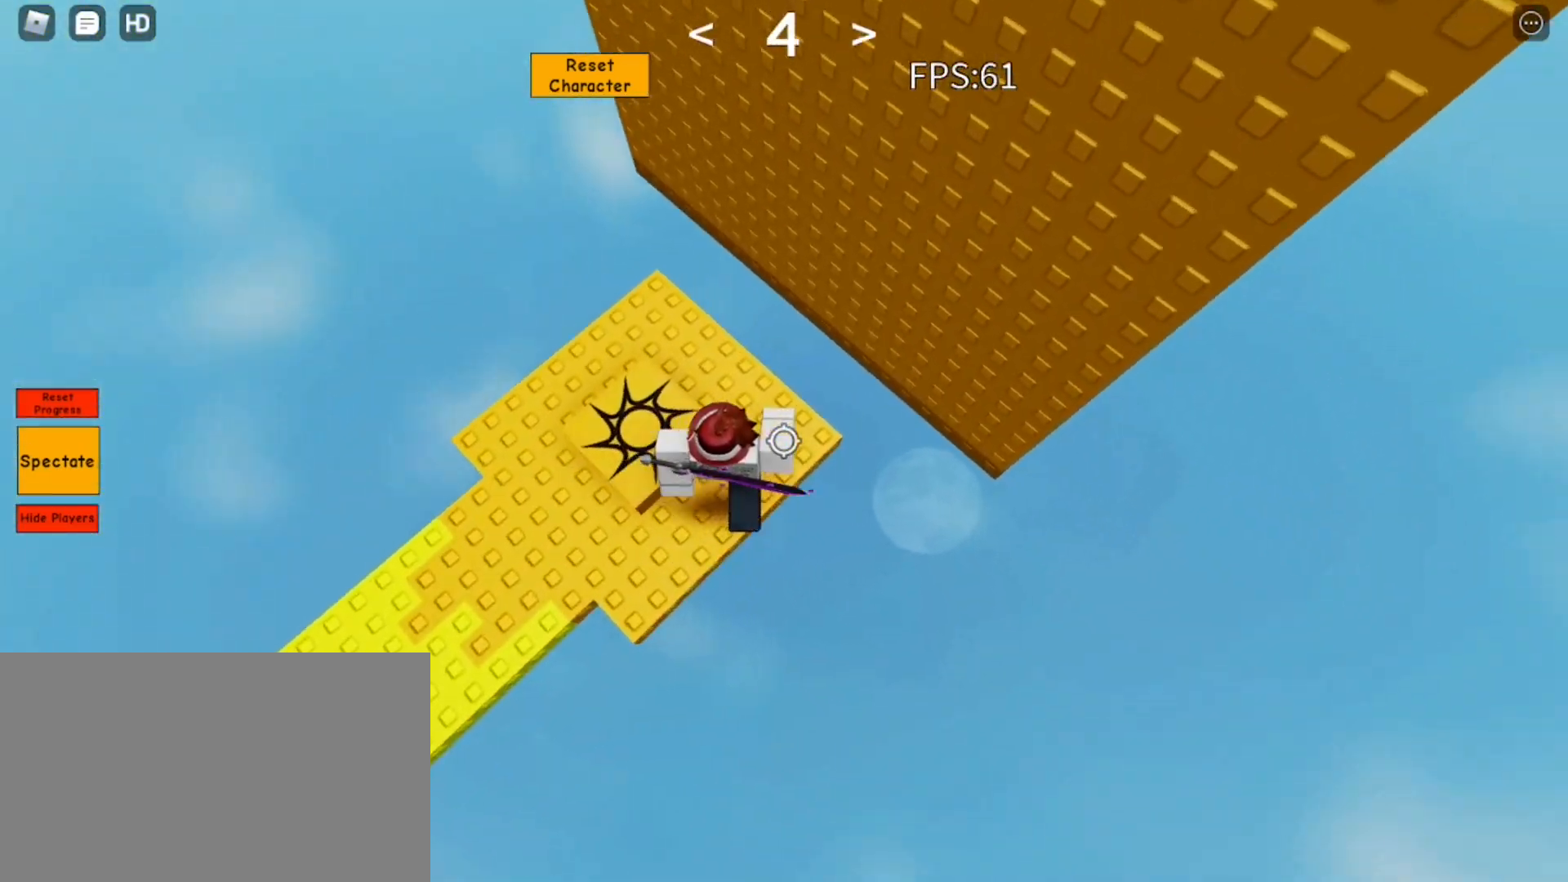
{"keys": ["d", "space"], "mouse": [], "events": [[333, "space", "down"]]}
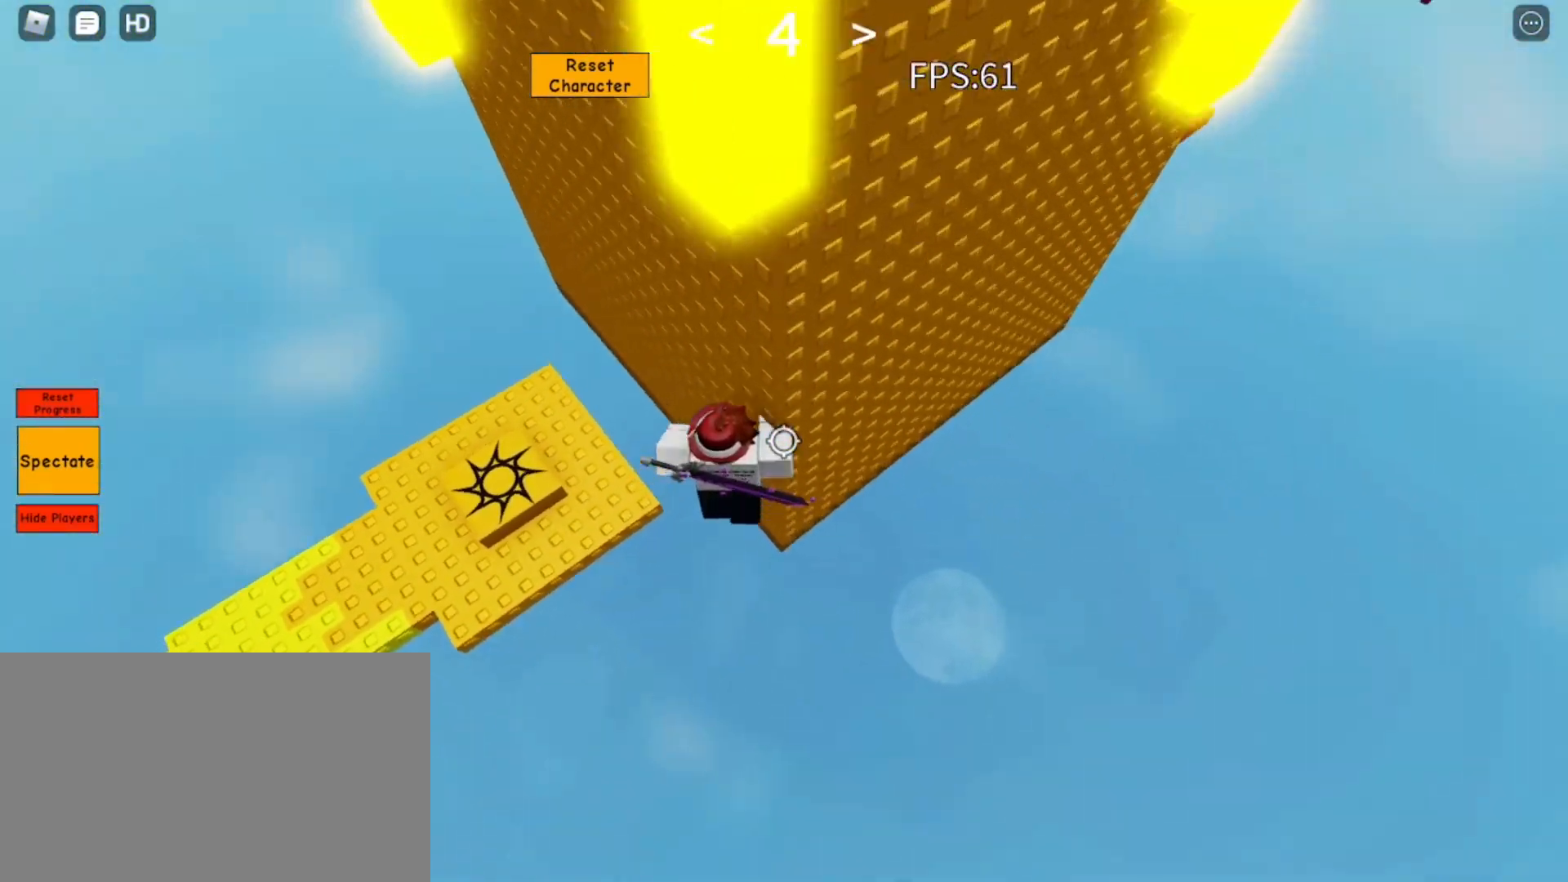
{"keys": ["d", "space"], "mouse": [], "events": [[200, "w", "down"], [383, "w", "up"]]}
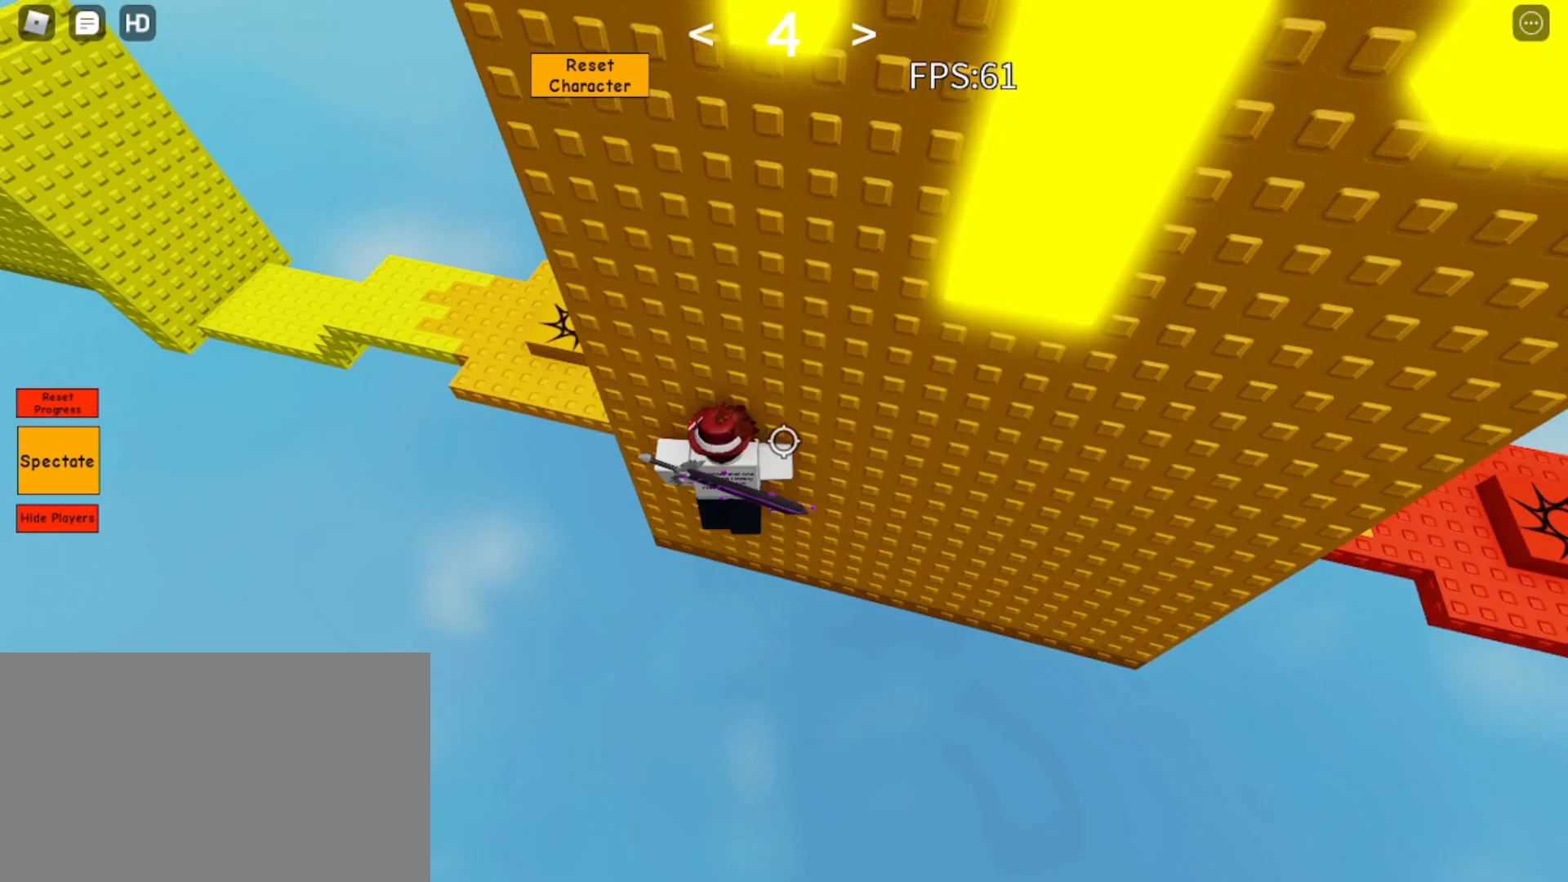
{"keys": ["d", "space", "w"], "mouse": [], "events": [[400, "w", "down"]]}
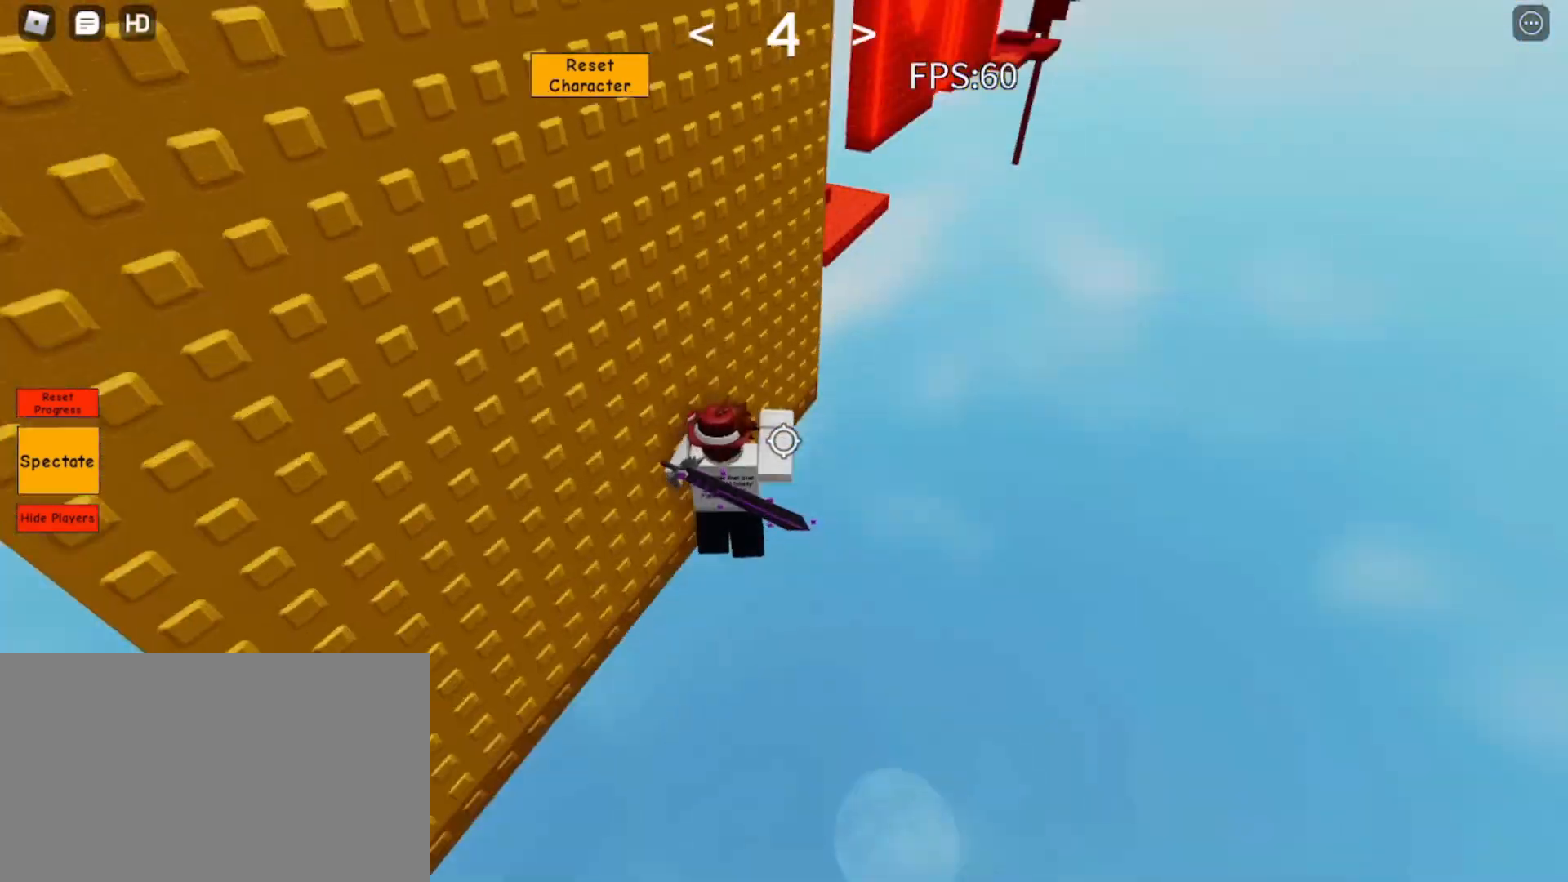
{"keys": ["d", "space", "w"], "mouse": [], "events": [[50, "w", "up"], [467, "w", "down"]]}
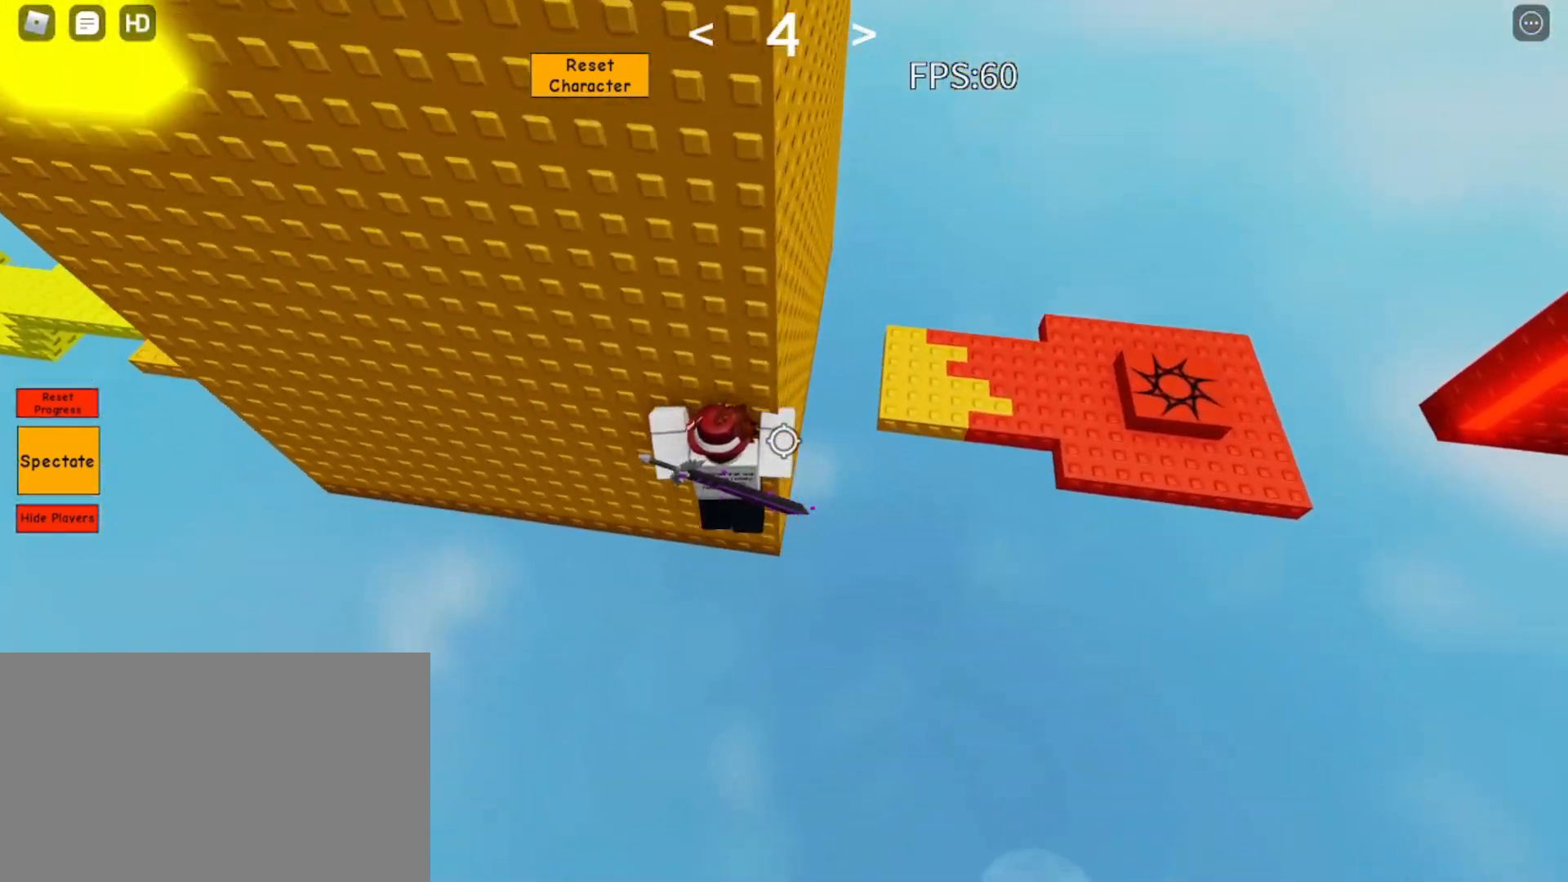
{"keys": ["d", "space", "w"], "mouse": [], "events": [[200, "w", "up"], [483, "w", "down"]]}
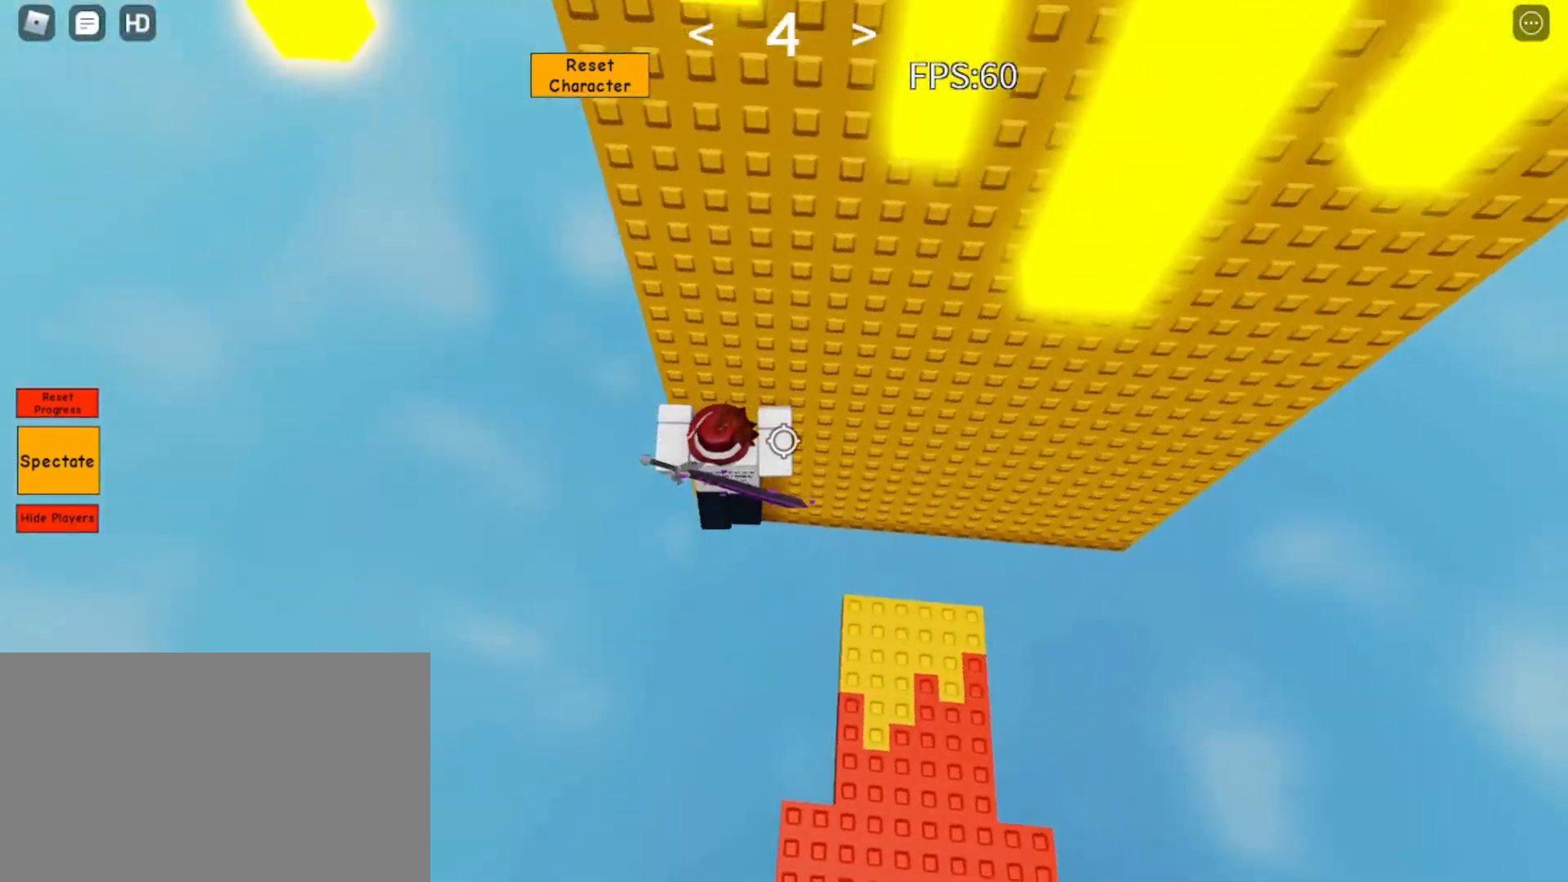
{"keys": ["d", "space", "w"], "mouse": [], "events": []}
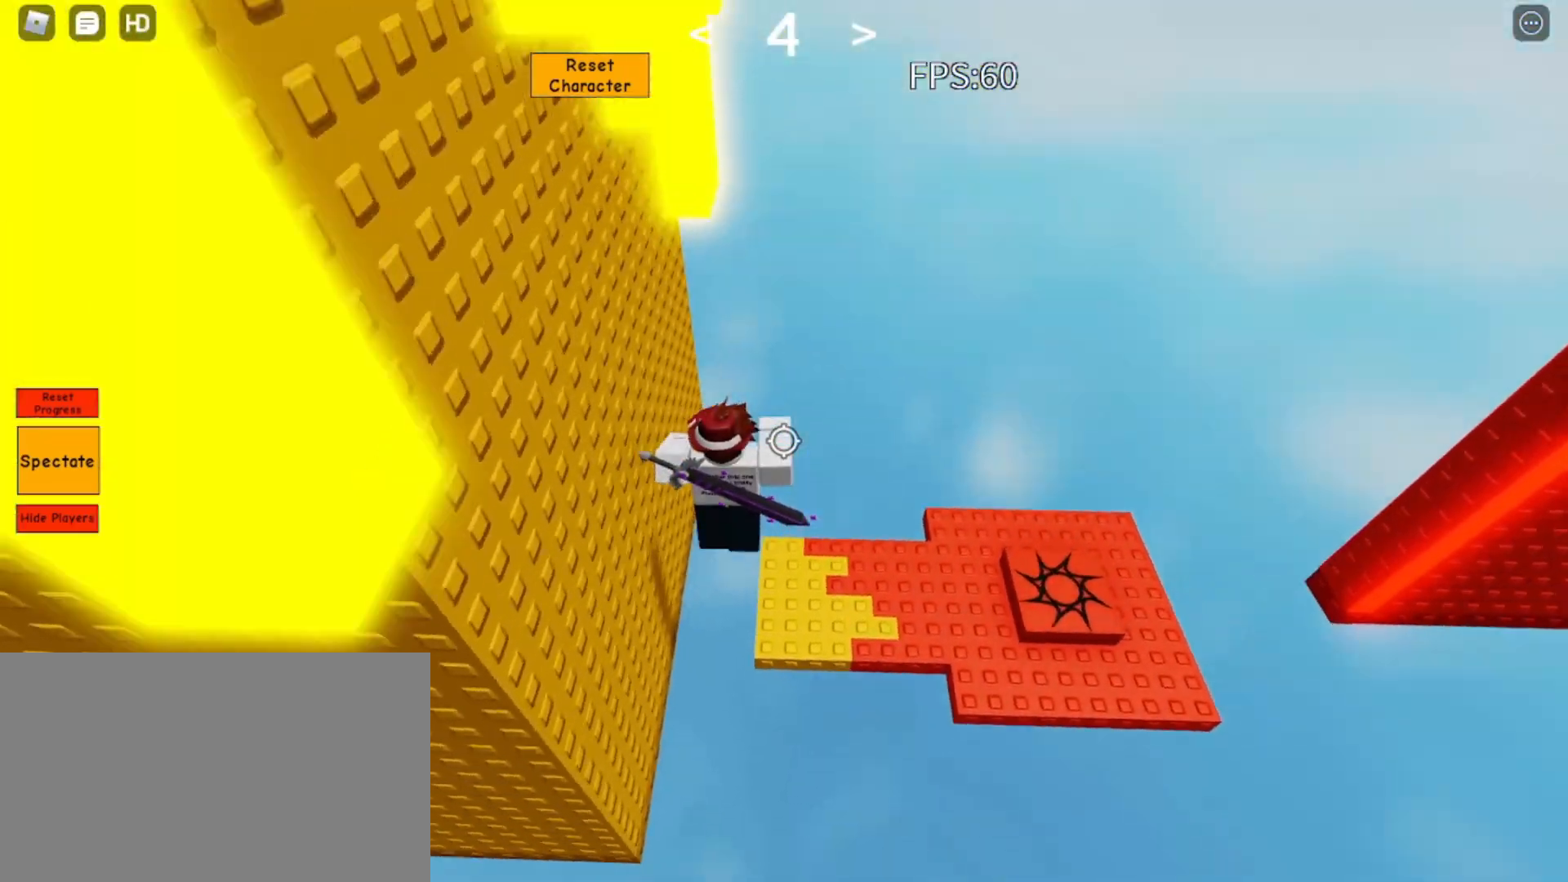
{"keys": ["d", "w"], "mouse": [], "events": [[467, "space", "up"]]}
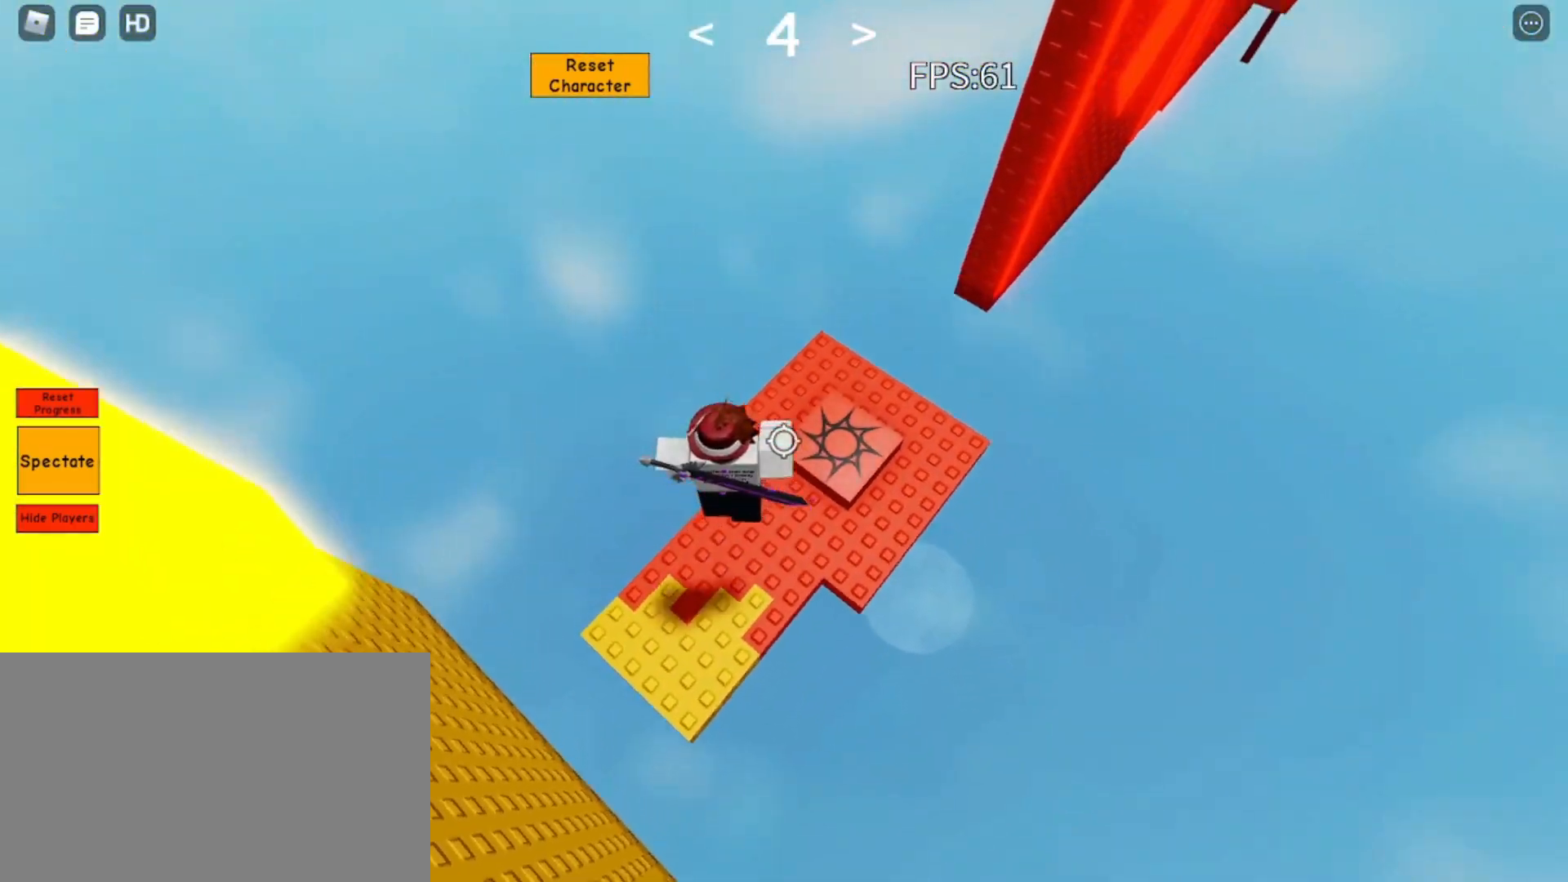
{"keys": ["d"], "mouse": [], "events": [[250, "w", "up"]]}
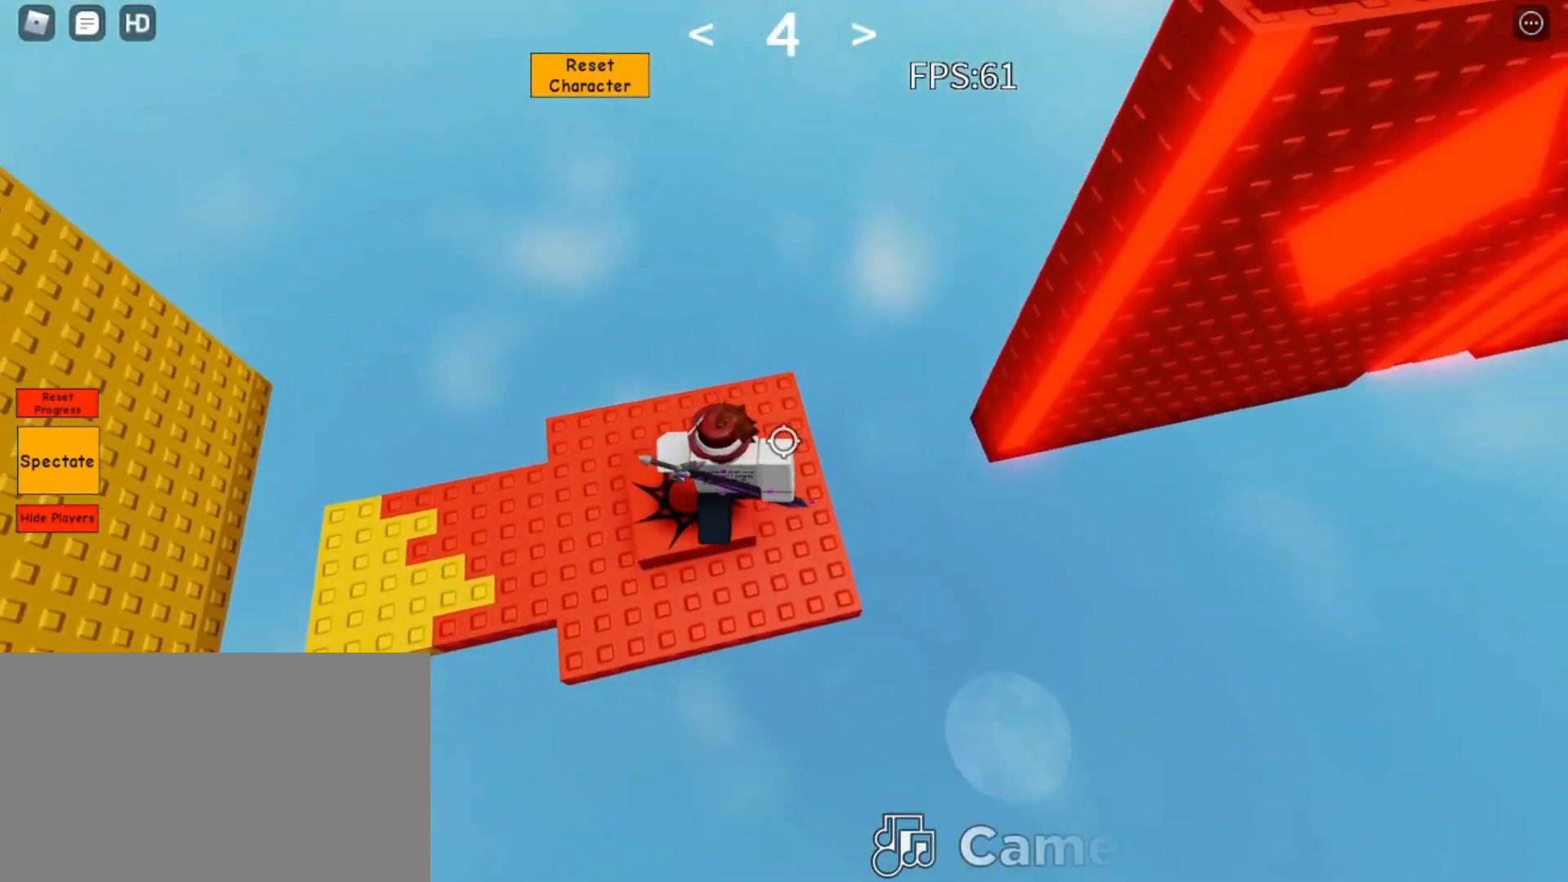
{"keys": ["d", "space"], "mouse": [], "events": [[317, "space", "down"]]}
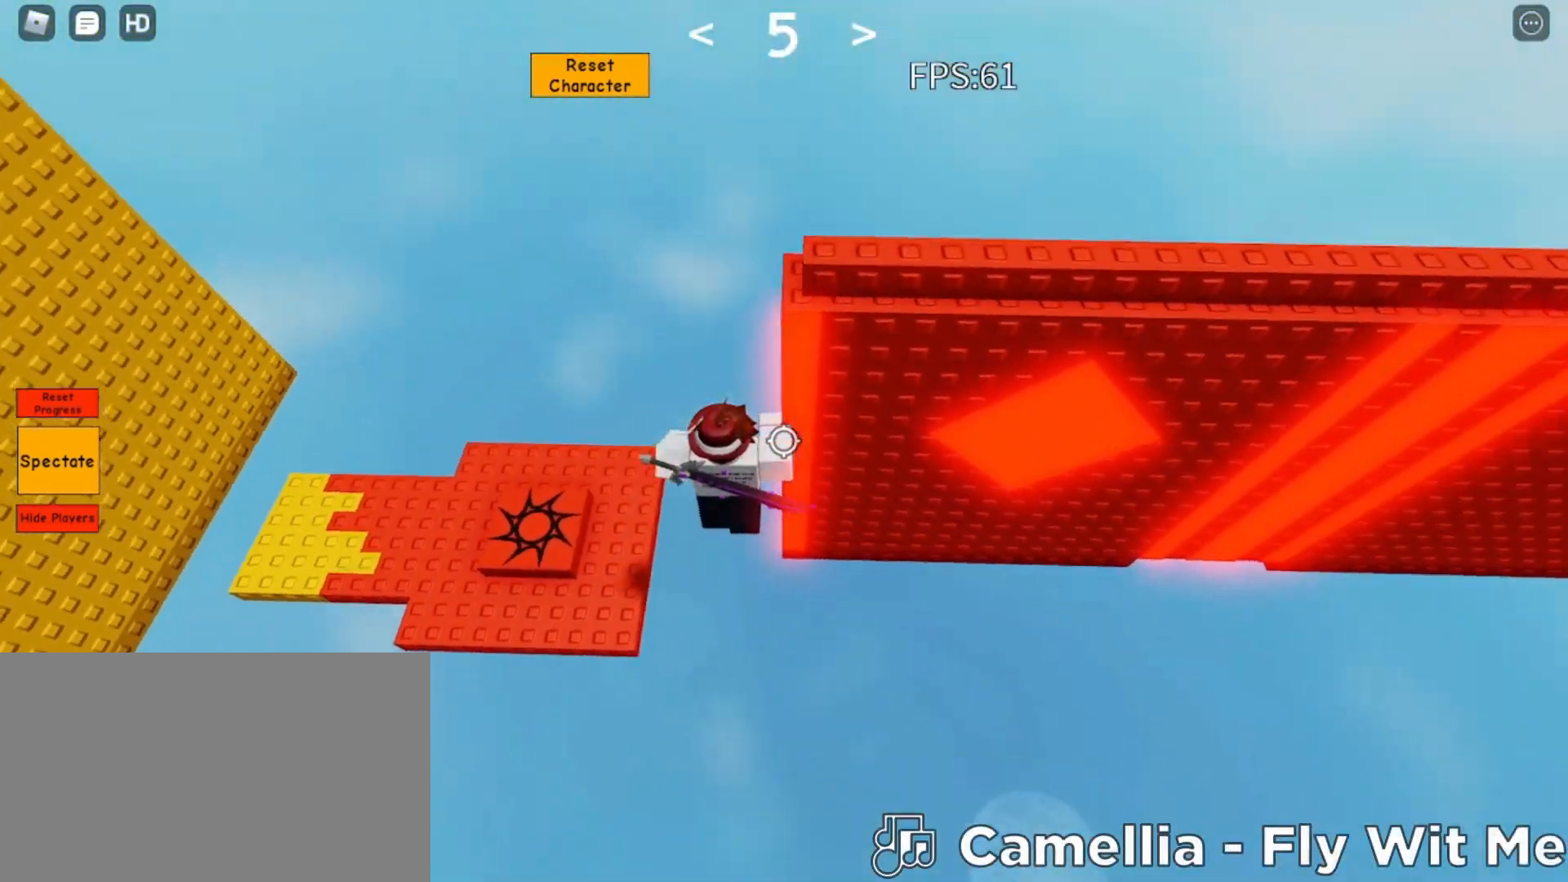
{"keys": ["d", "space"], "mouse": [], "events": [[233, "w", "down"], [417, "w", "up"]]}
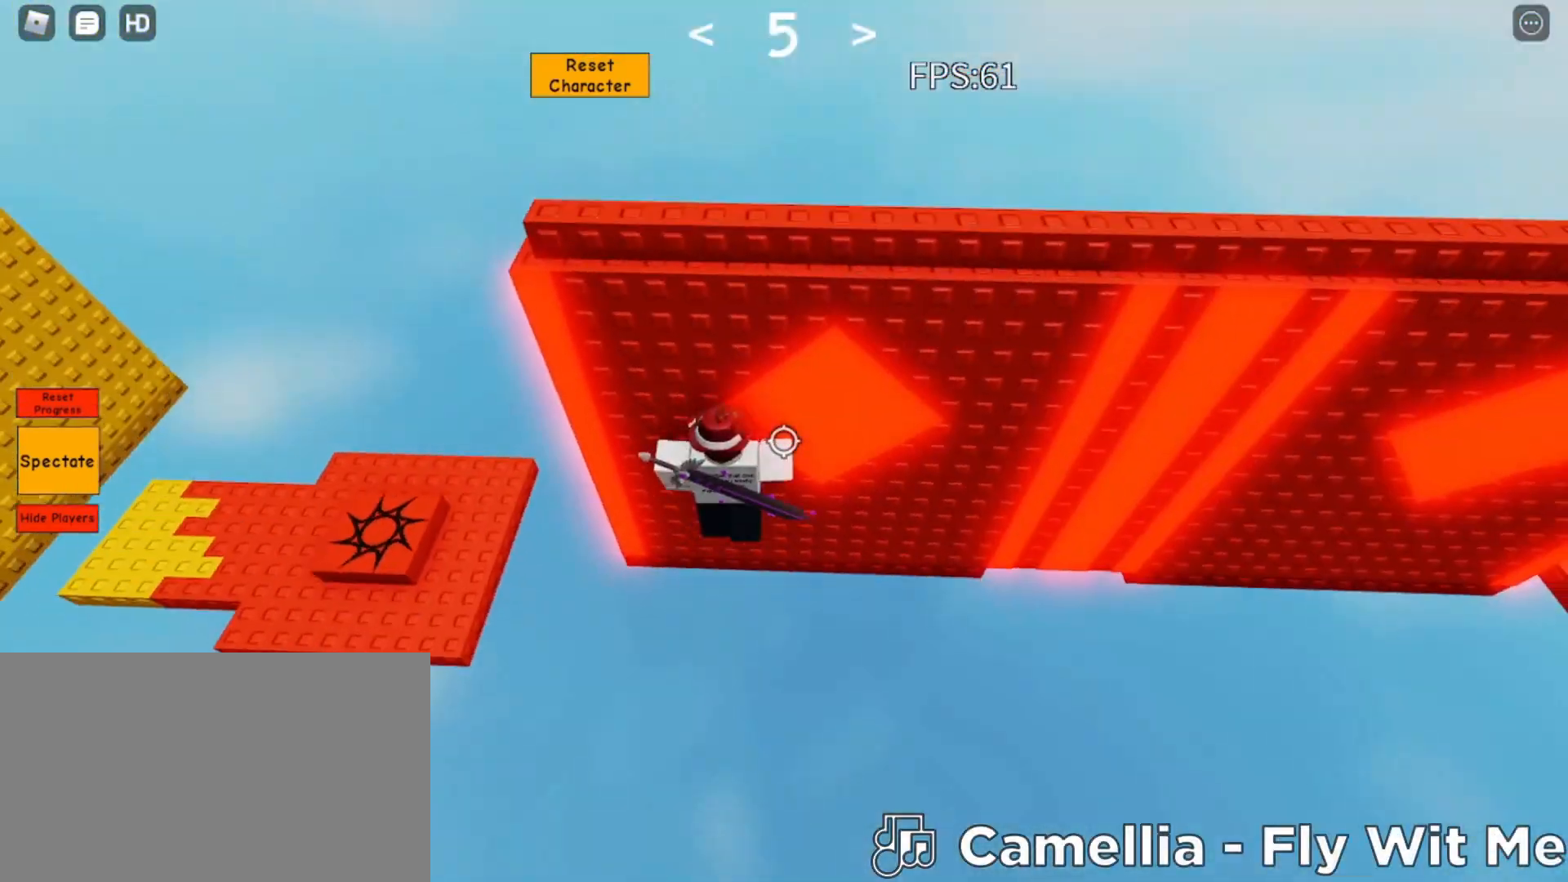
{"keys": ["d", "space", "w"], "mouse": [], "events": [[433, "w", "down"]]}
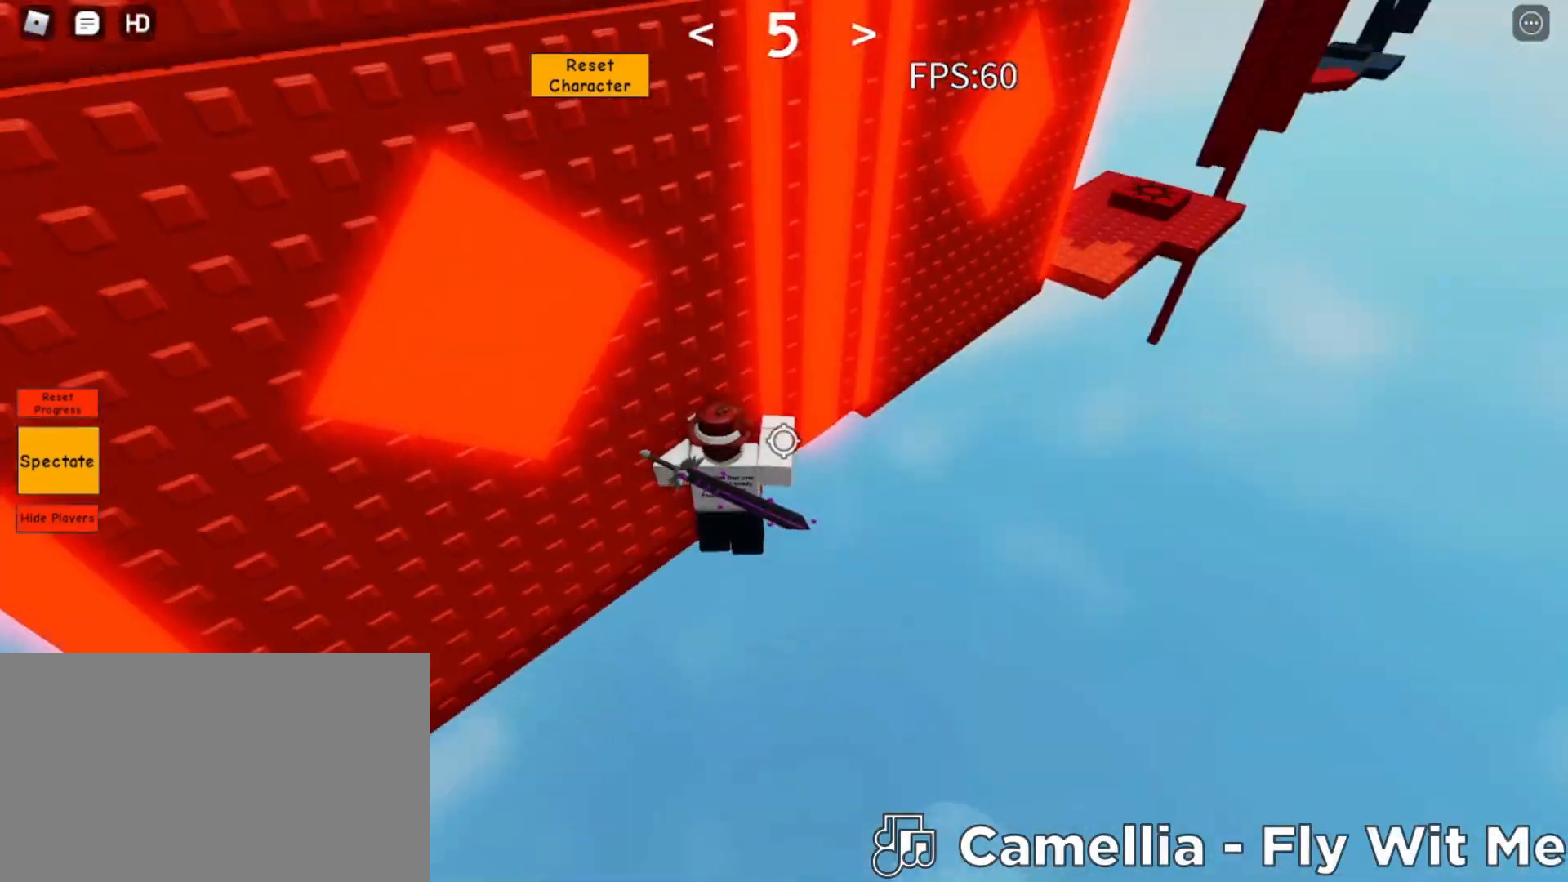
{"keys": ["d", "space", "w"], "mouse": [], "events": [[83, "d", "up"], [83, "w", "up"], [450, "d", "down"], [450, "w", "down"]]}
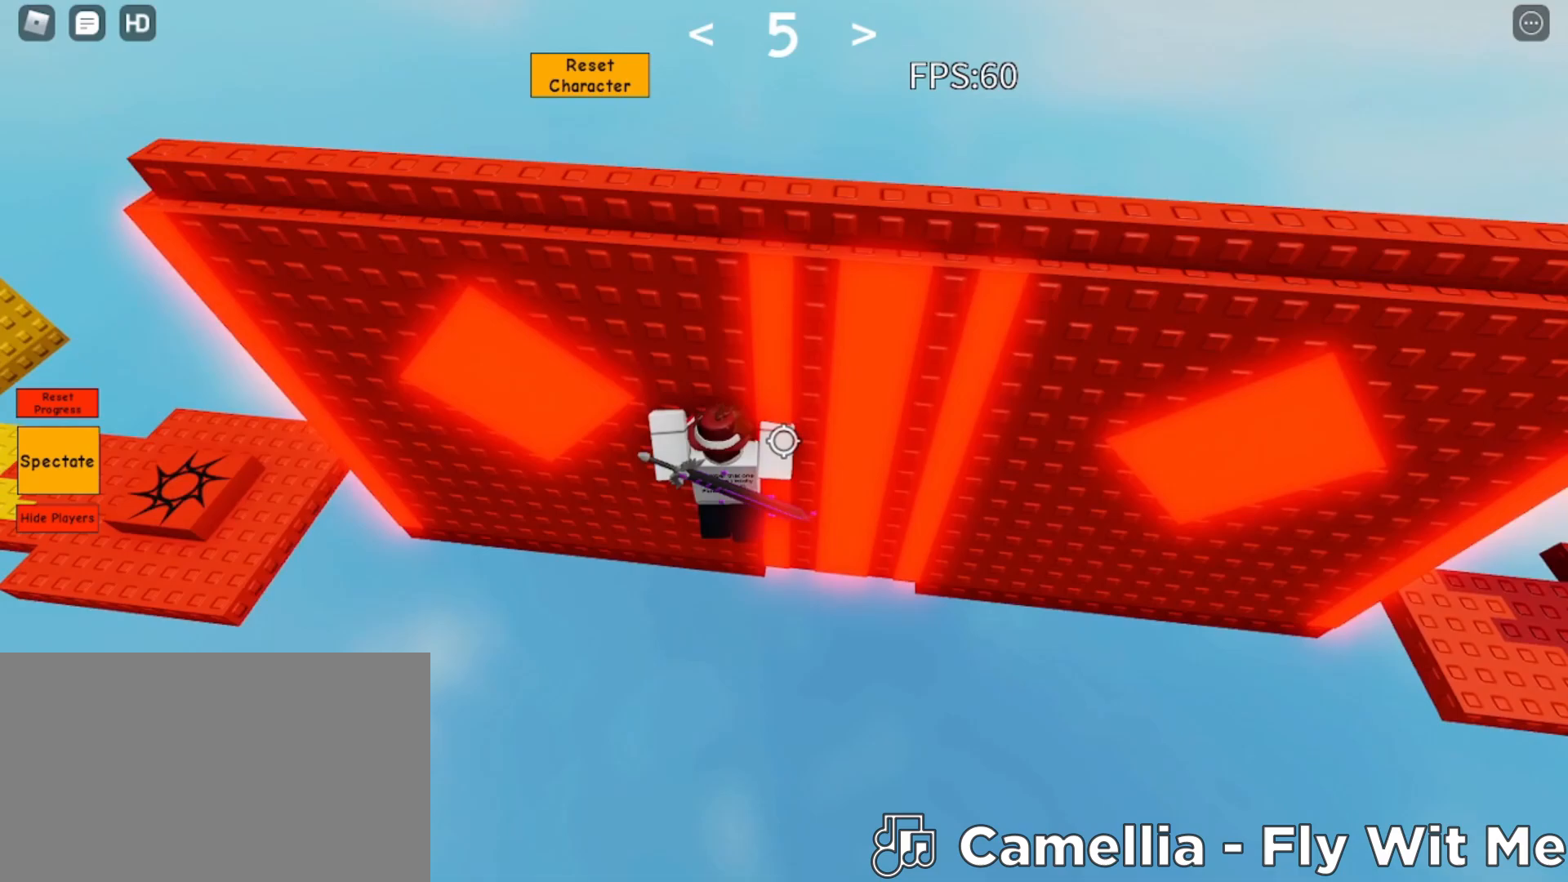
{"keys": ["d", "space"], "mouse": [], "events": [[133, "w", "up"]]}
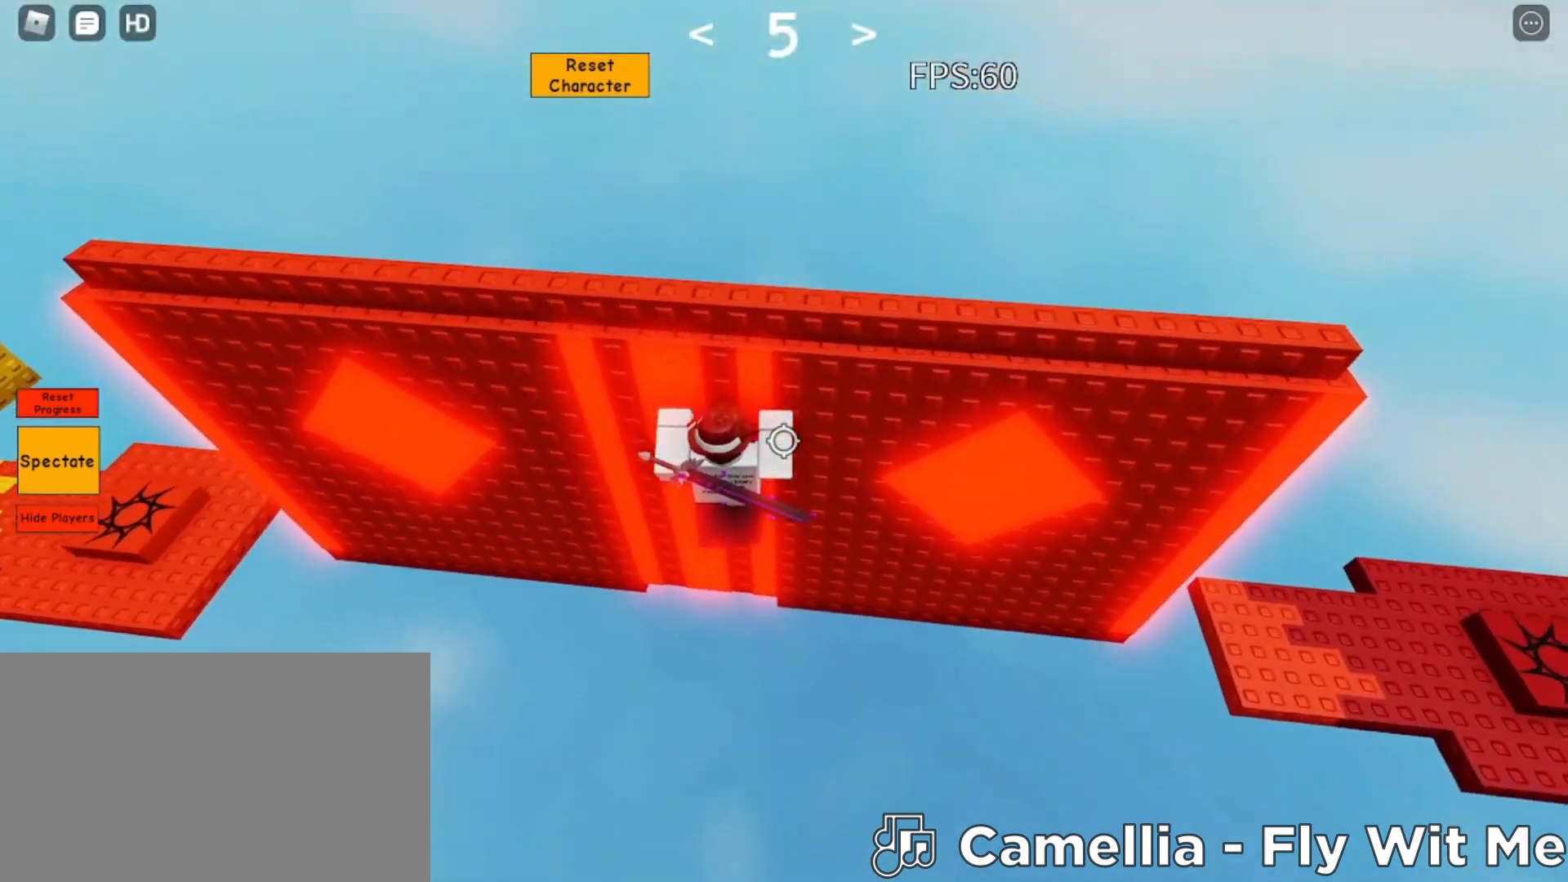
{"keys": ["d", "space"], "mouse": [], "events": [[150, "w", "down"], [350, "w", "up"]]}